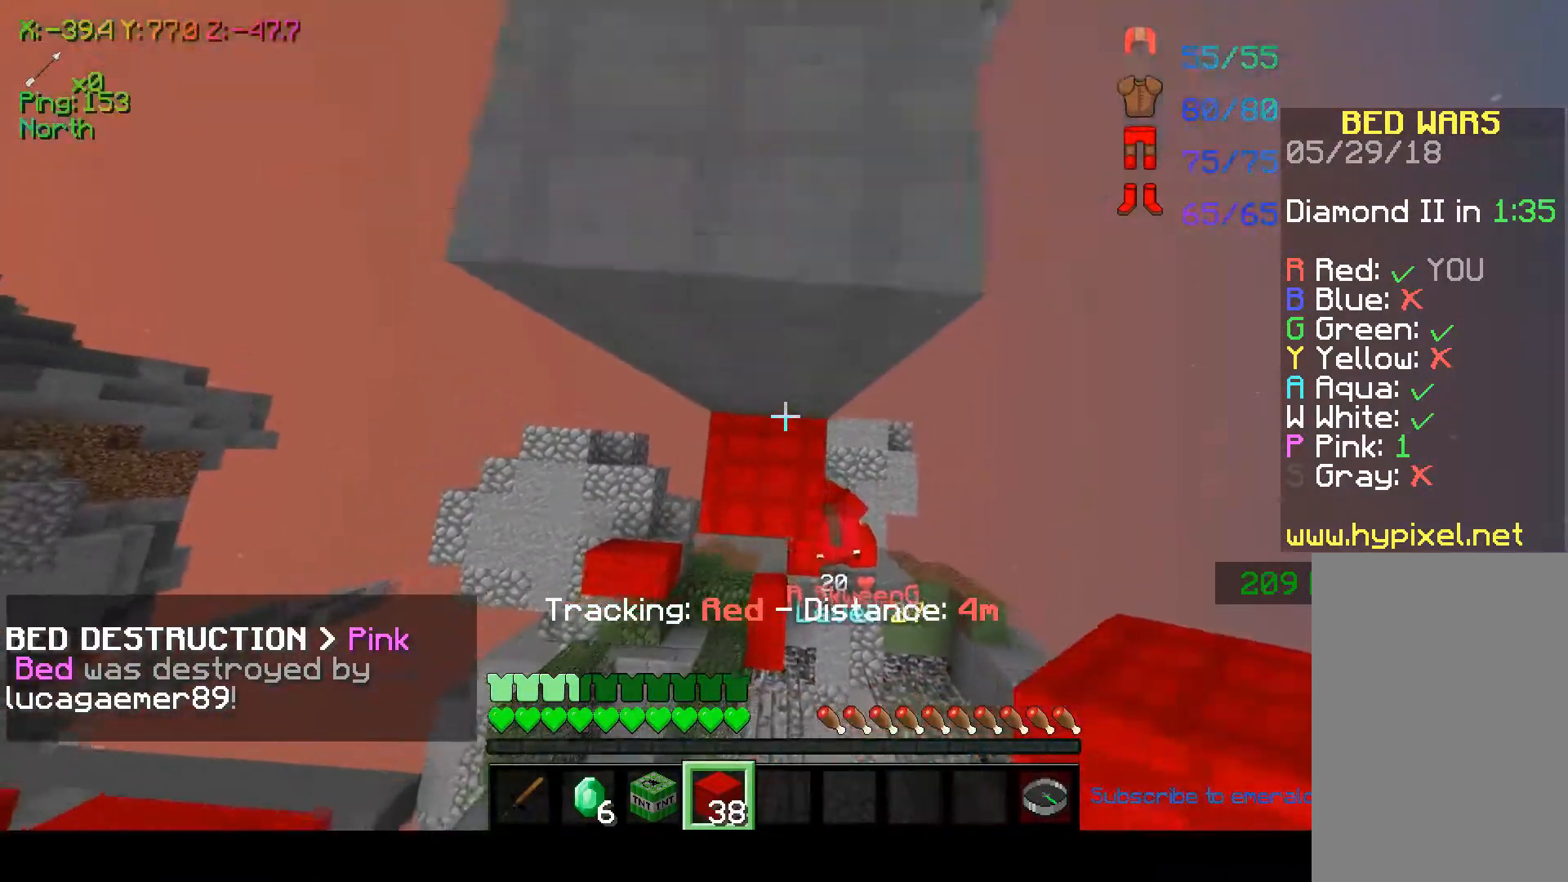
Gameplay with keyboard and mouse; each line is a JSON object with the keys and mouse buttons held at the frame after it. "events" lists presses ("down") and releases ("up") of "a", "d", "s", "space", "w", "mouse_left" and "mouse_right" between this image and that frame as [ms after this image, input, new state], when the widget could be followed in between. "mouse_left", "mouse_right" = the "left", "right" buttons of the "mouse" list. No other keys are recorded. Fast repeated clicks can show as one long hold. Mouse movement is not recorded.
{"keys": ["space"], "mouse": [], "events": [[50, "mouse_right", "down"], [150, "mouse_right", "up"], [200, "mouse_right", "down"], [350, "mouse_right", "up"], [400, "mouse_right", "down"], [500, "mouse_right", "up"]]}
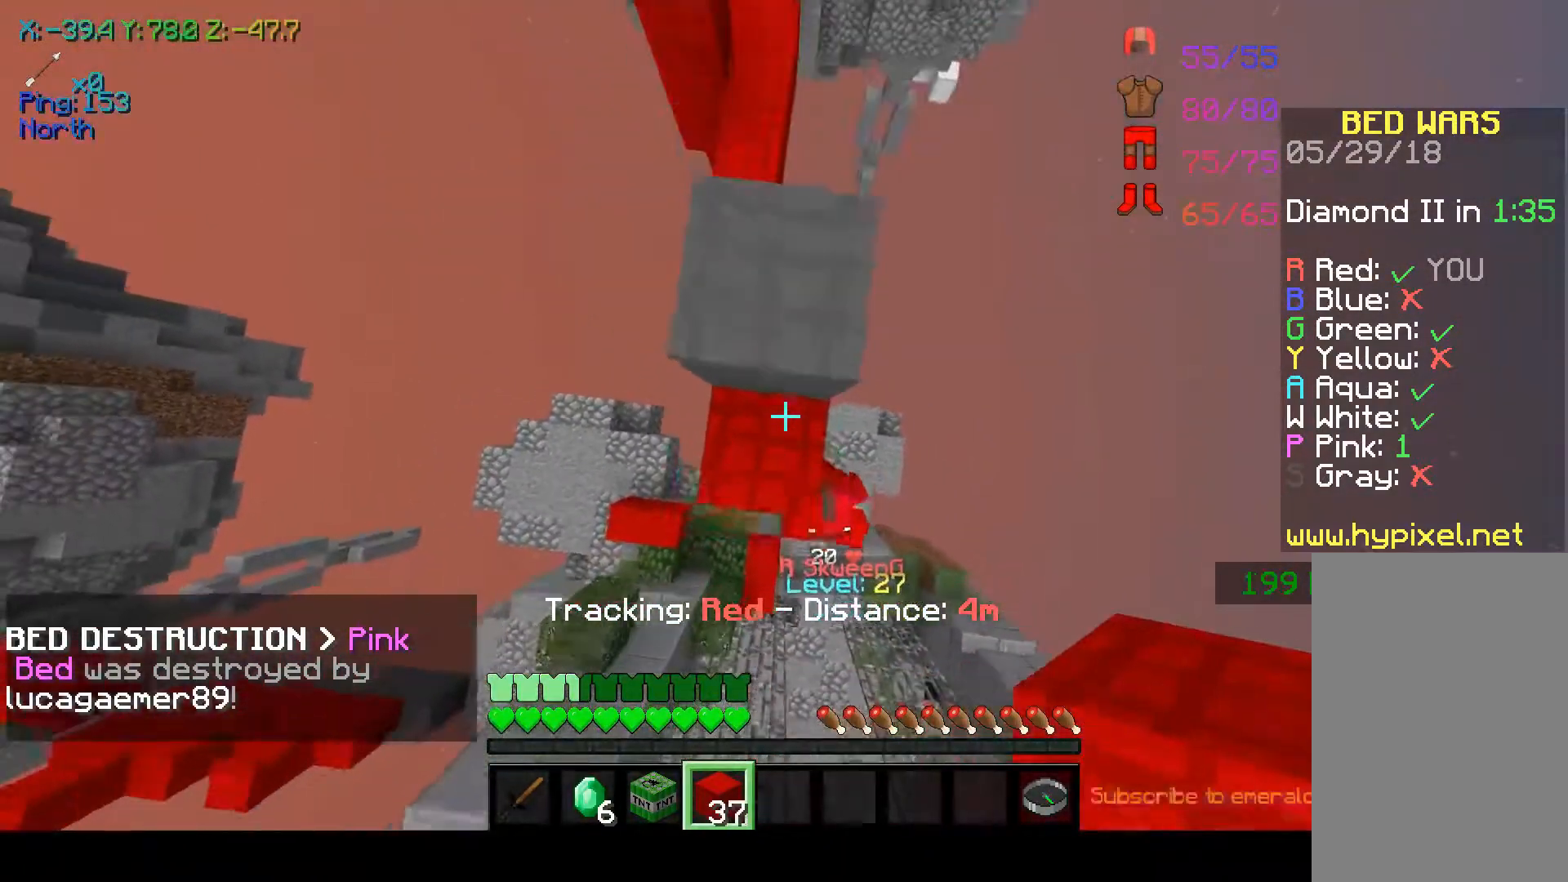
{"keys": ["w"], "mouse": [], "events": [[50, "mouse_right", "down"], [150, "space", "up"], [200, "w", "down"], [250, "mouse_right", "up"]]}
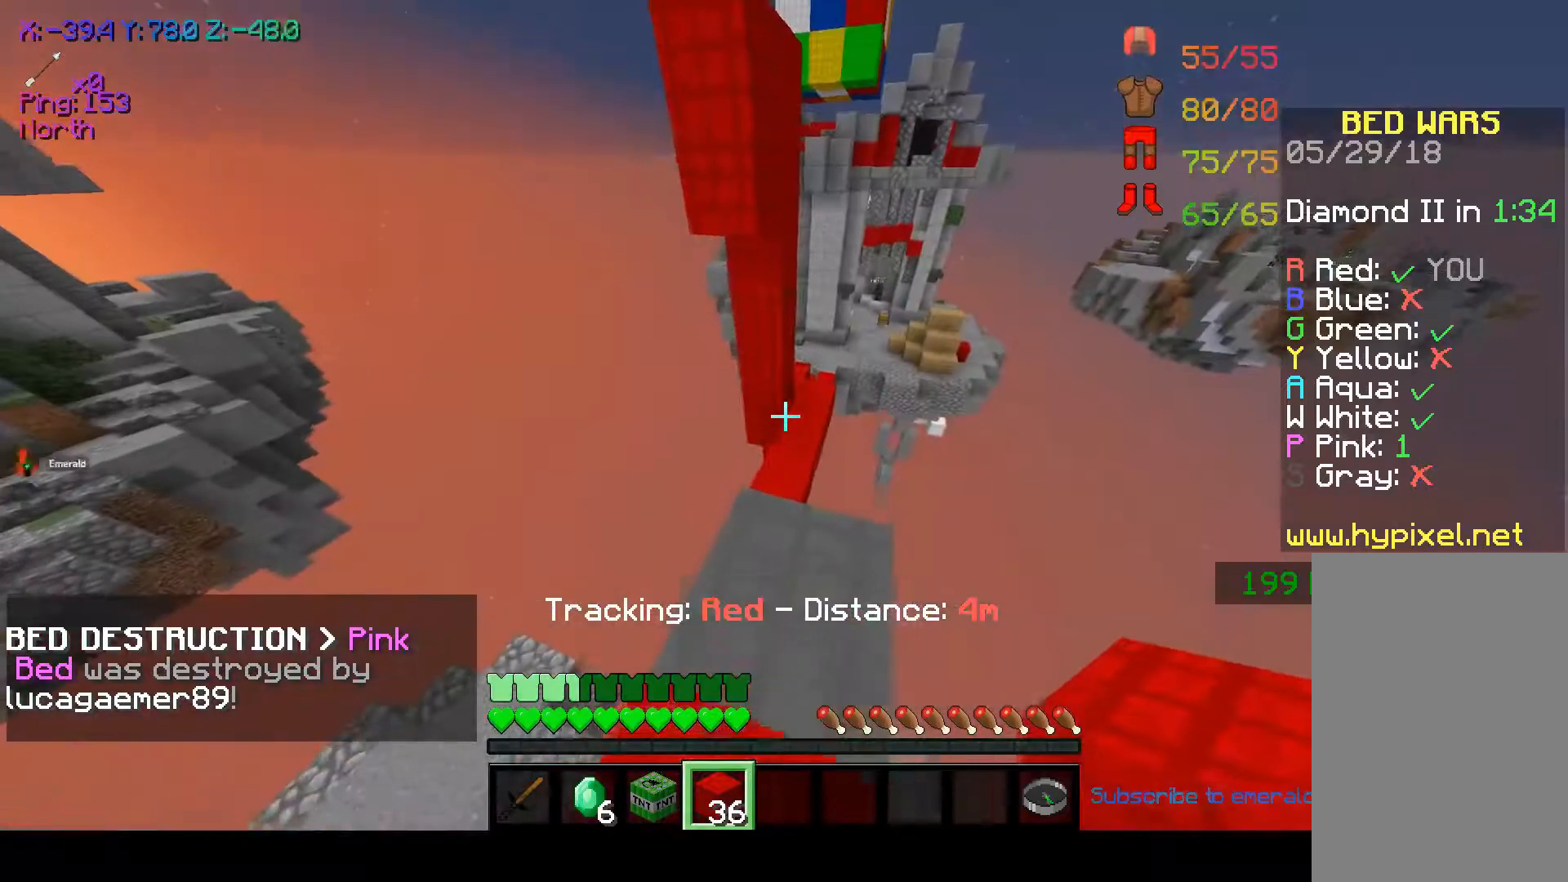
{"keys": ["w"], "mouse": [], "events": [[167, "w", "up"], [350, "w", "down"]]}
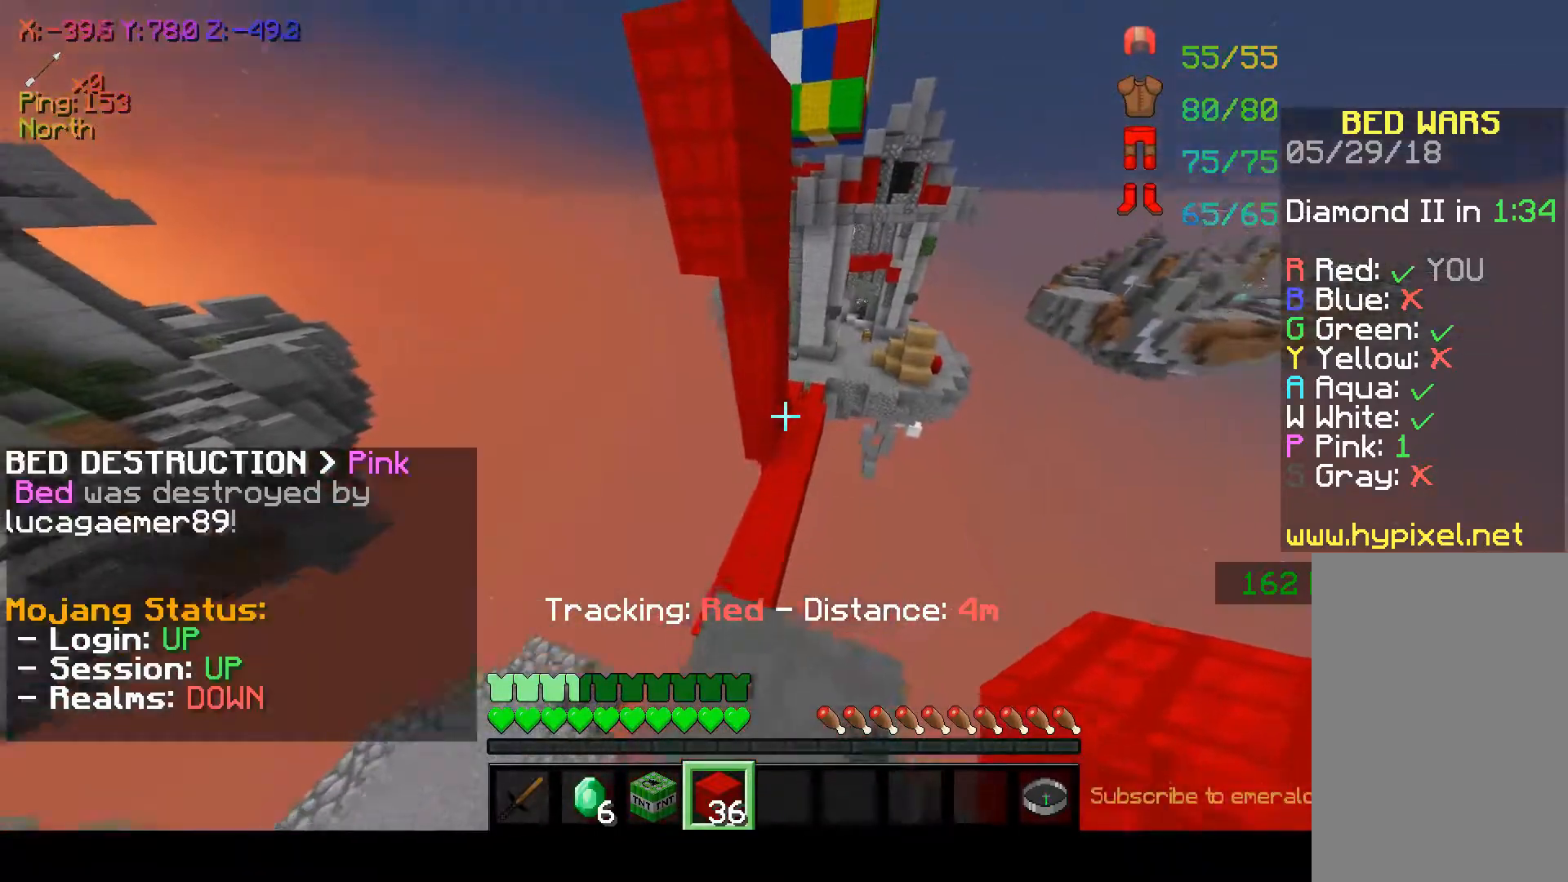
{"keys": ["w"], "mouse": [], "events": []}
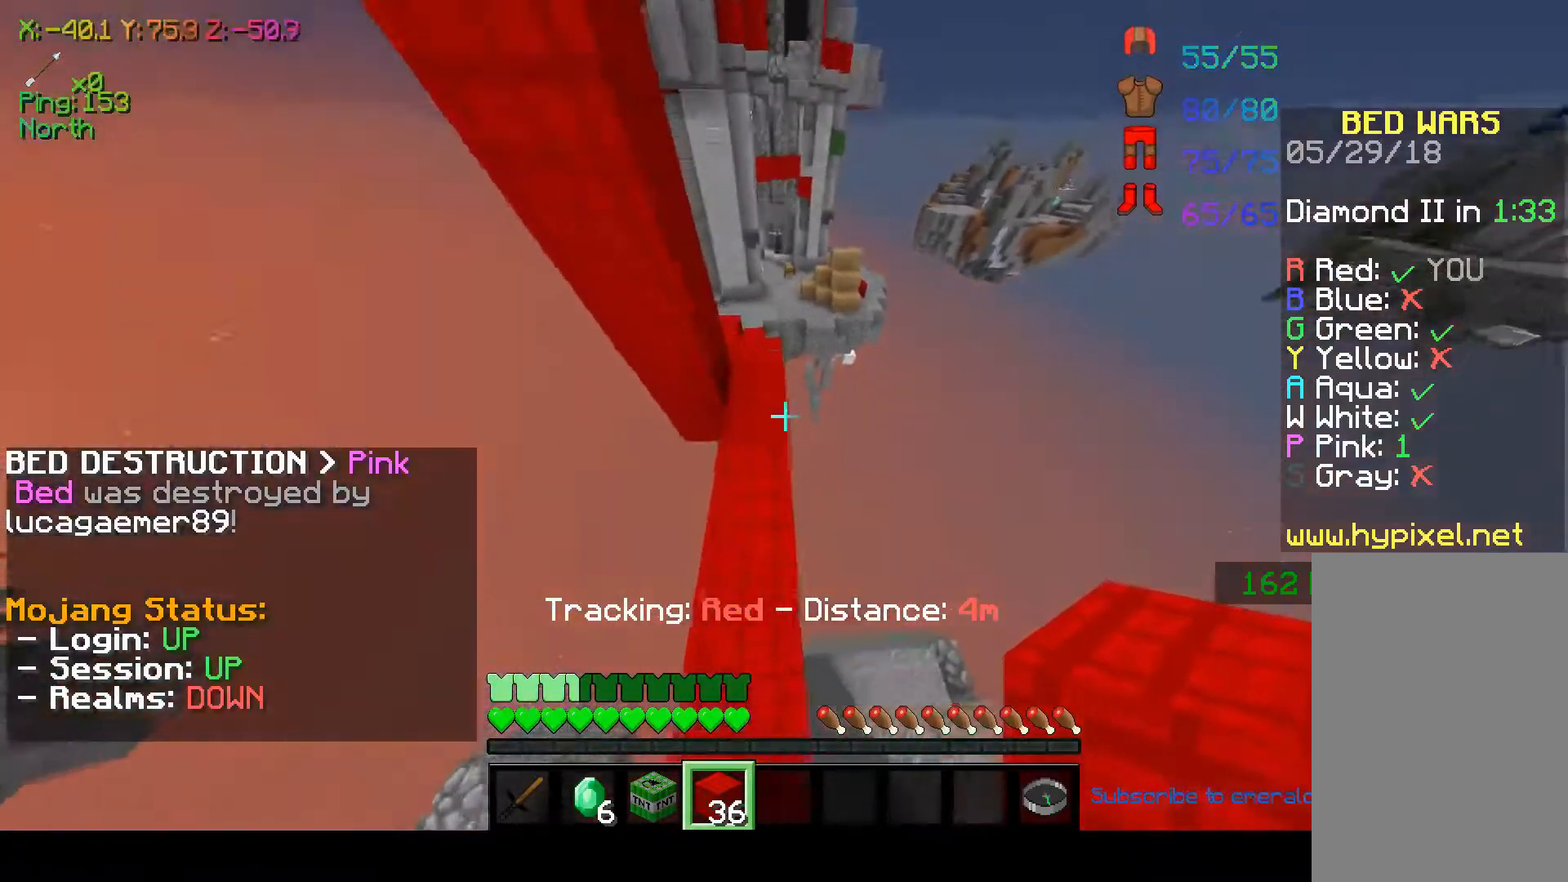
{"keys": ["w"], "mouse": [], "events": []}
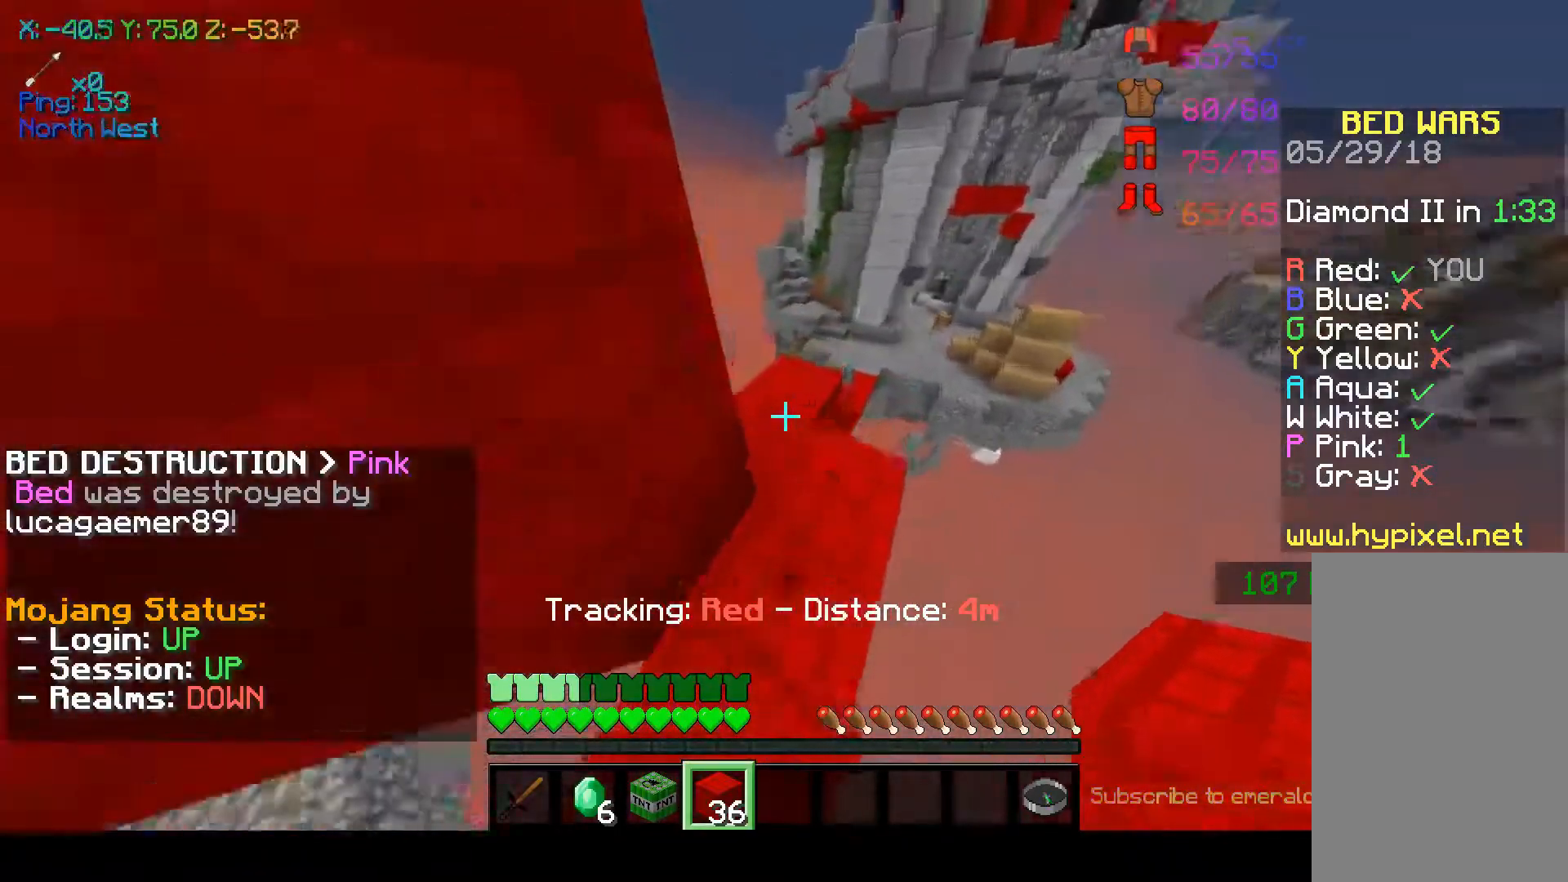
{"keys": ["w"], "mouse": [], "events": []}
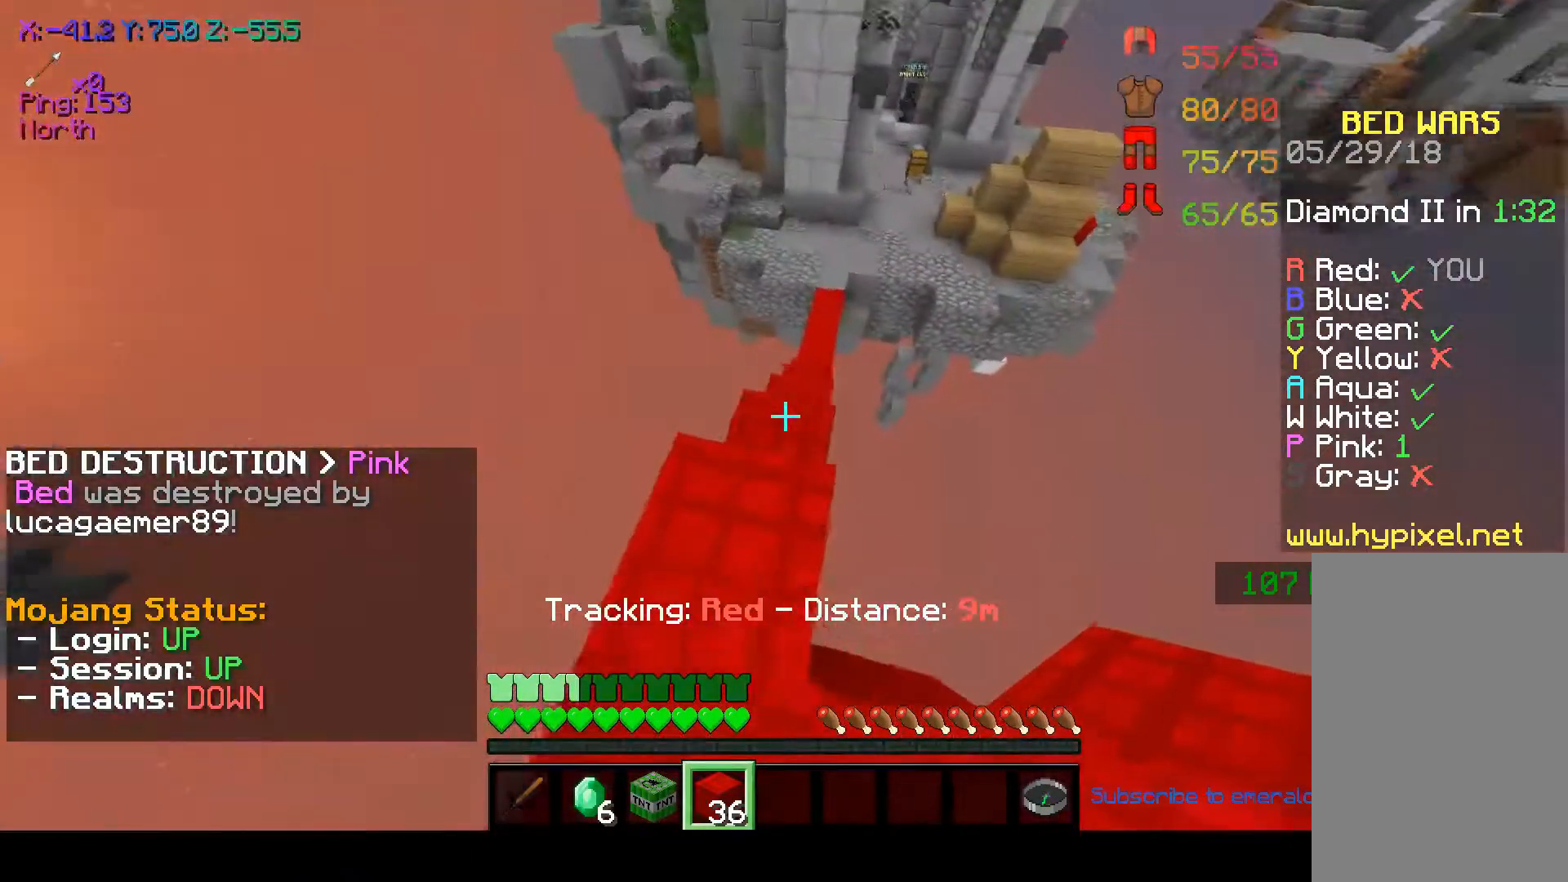
{"keys": ["w"], "mouse": [], "events": [[200, "w", "up"], [300, "w", "down"]]}
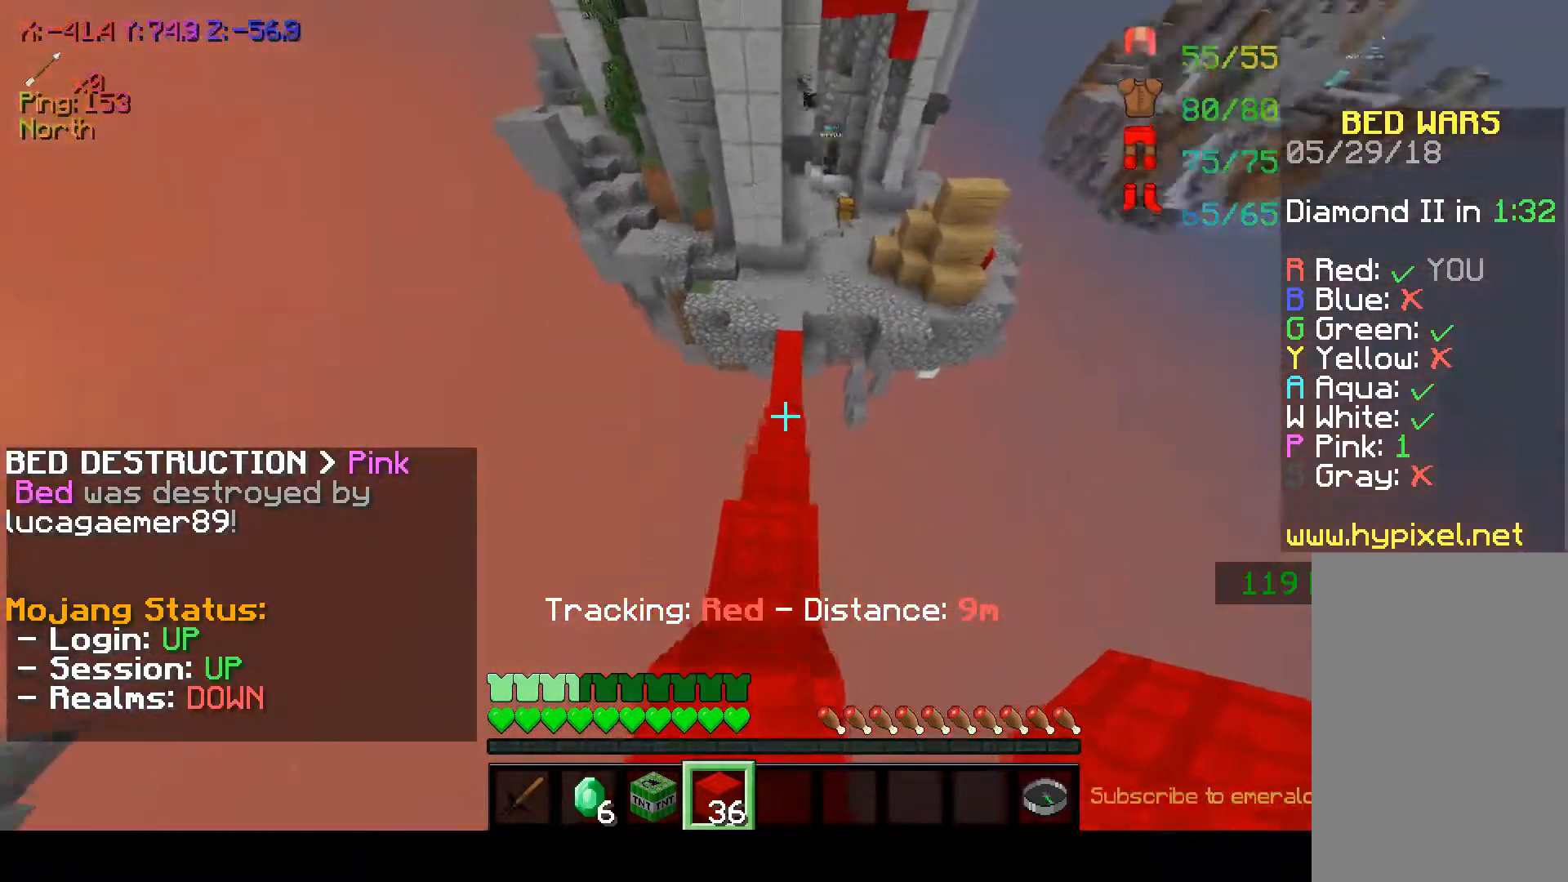
{"keys": ["w"], "mouse": [], "events": [[317, "mouse_left", "down"], [350, "mouse_left", "up"], [467, "mouse_left", "down"], [500, "mouse_left", "up"]]}
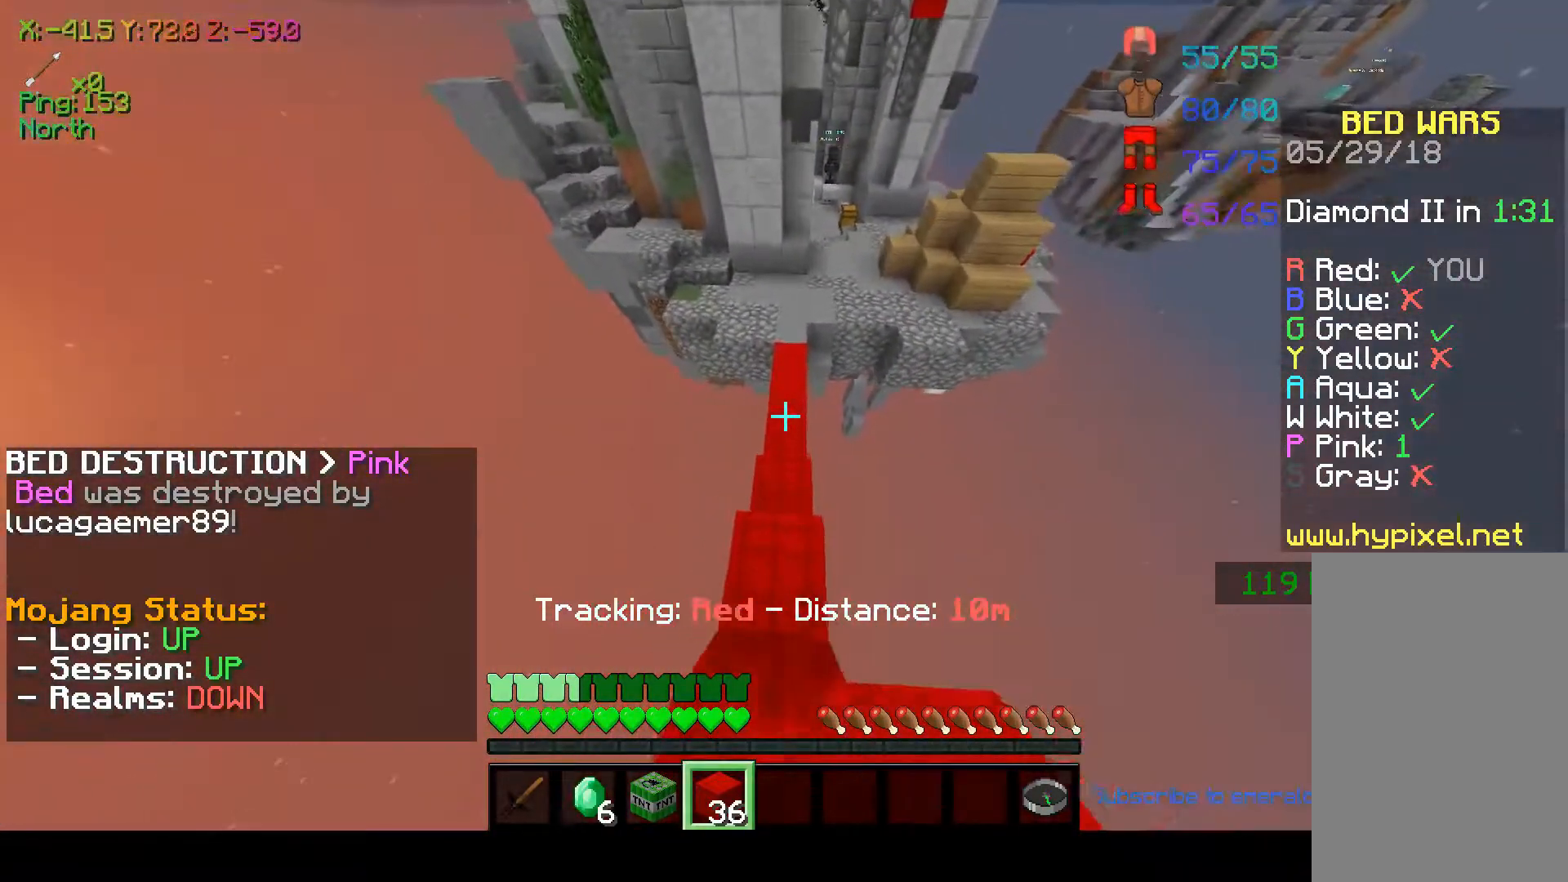
{"keys": ["w"], "mouse": [], "events": []}
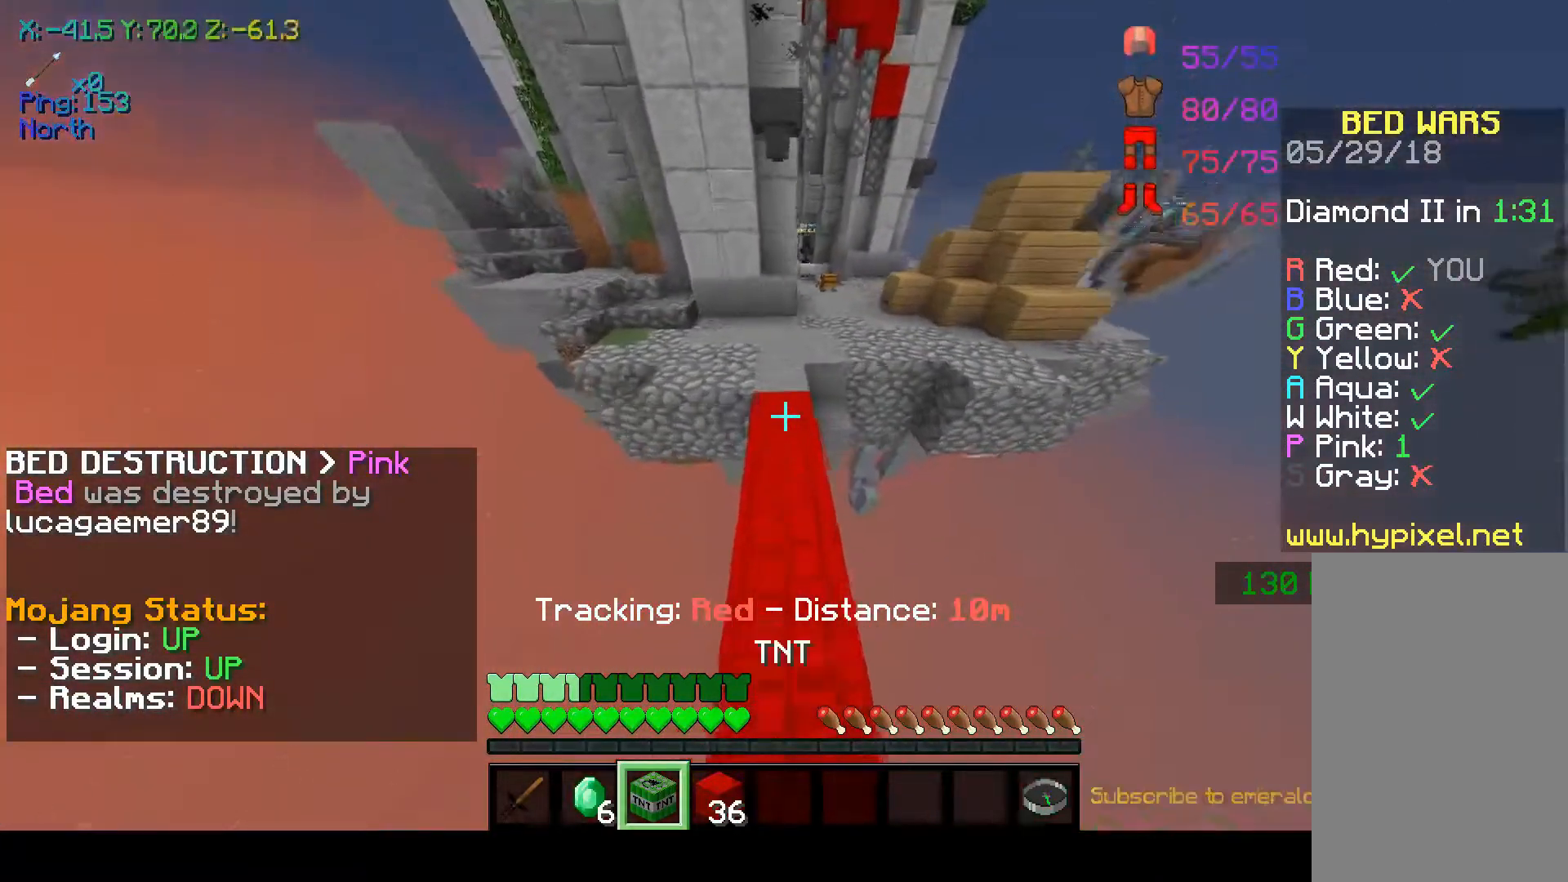
{"keys": ["space", "w"], "mouse": [], "events": [[467, "space", "down"]]}
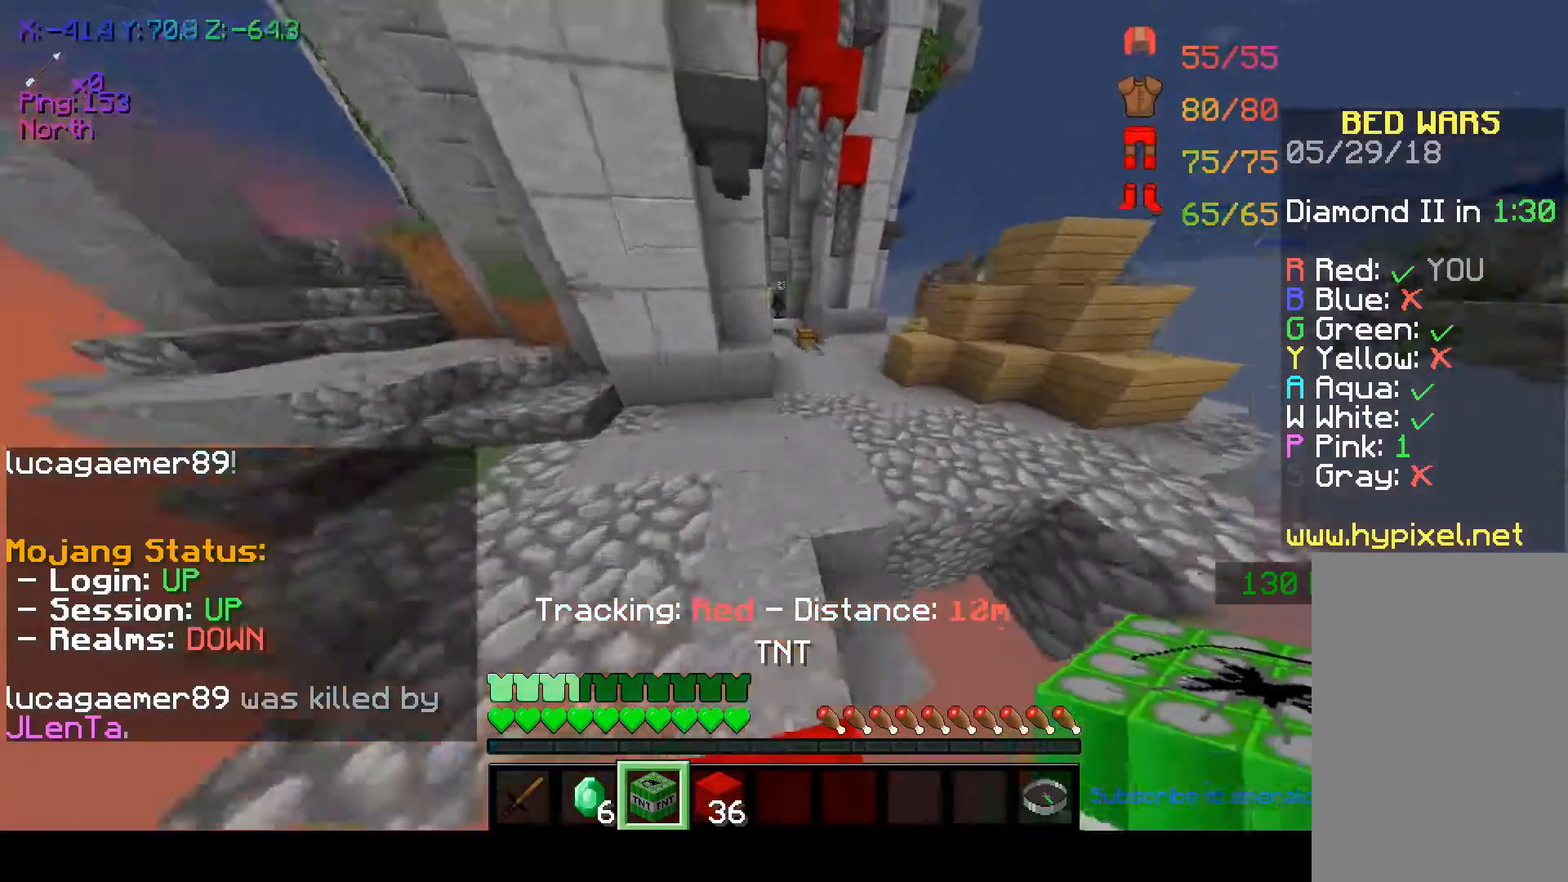
{"keys": [], "mouse": [], "events": [[117, "space", "up"], [167, "w", "up"]]}
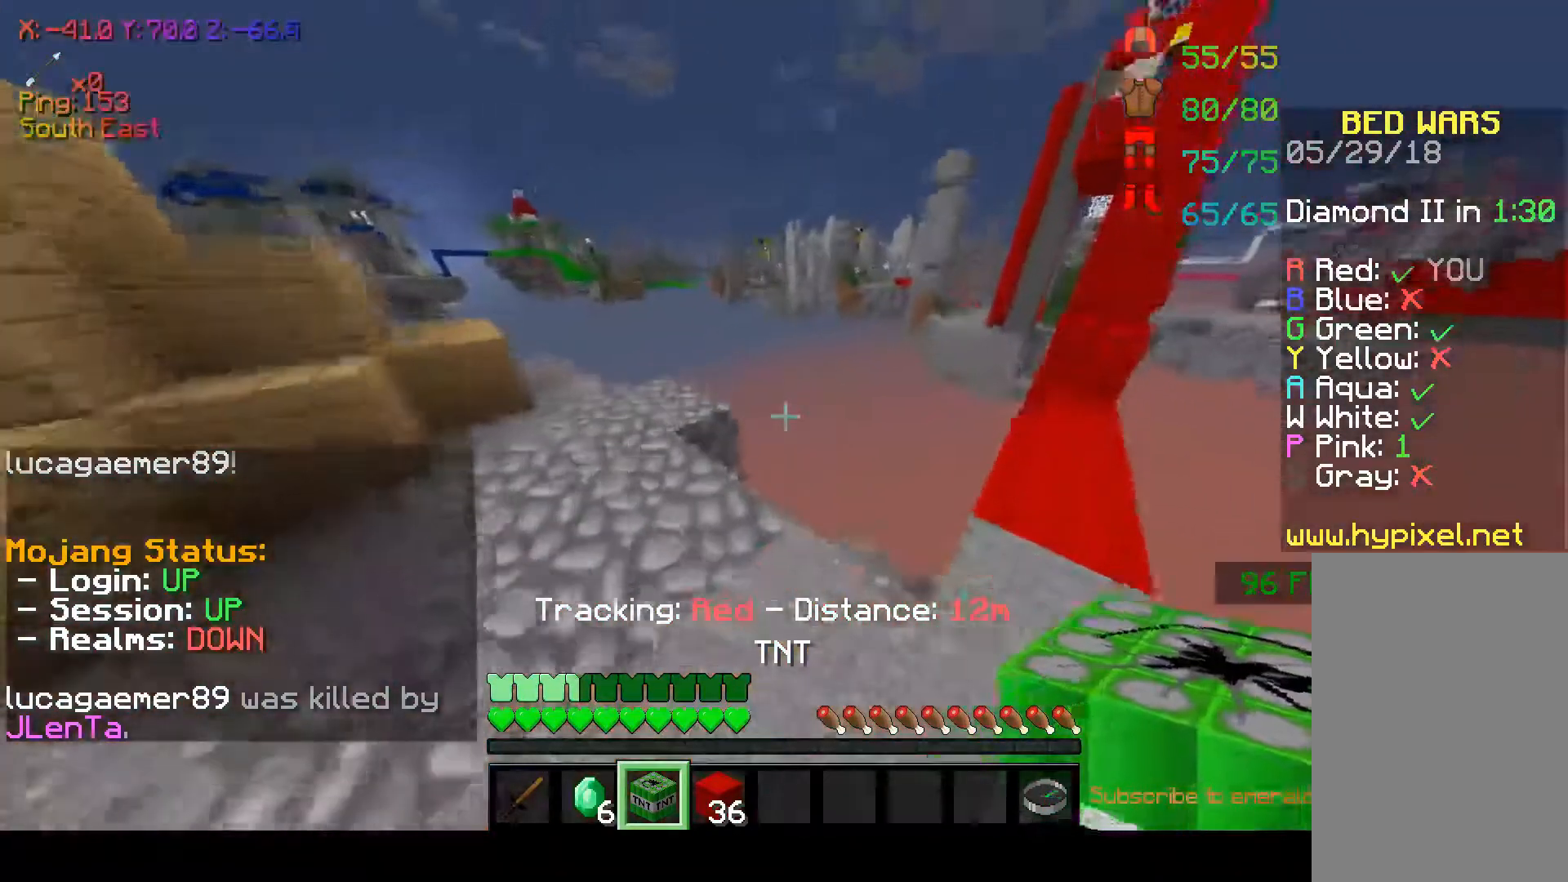
{"keys": [], "mouse": [], "events": []}
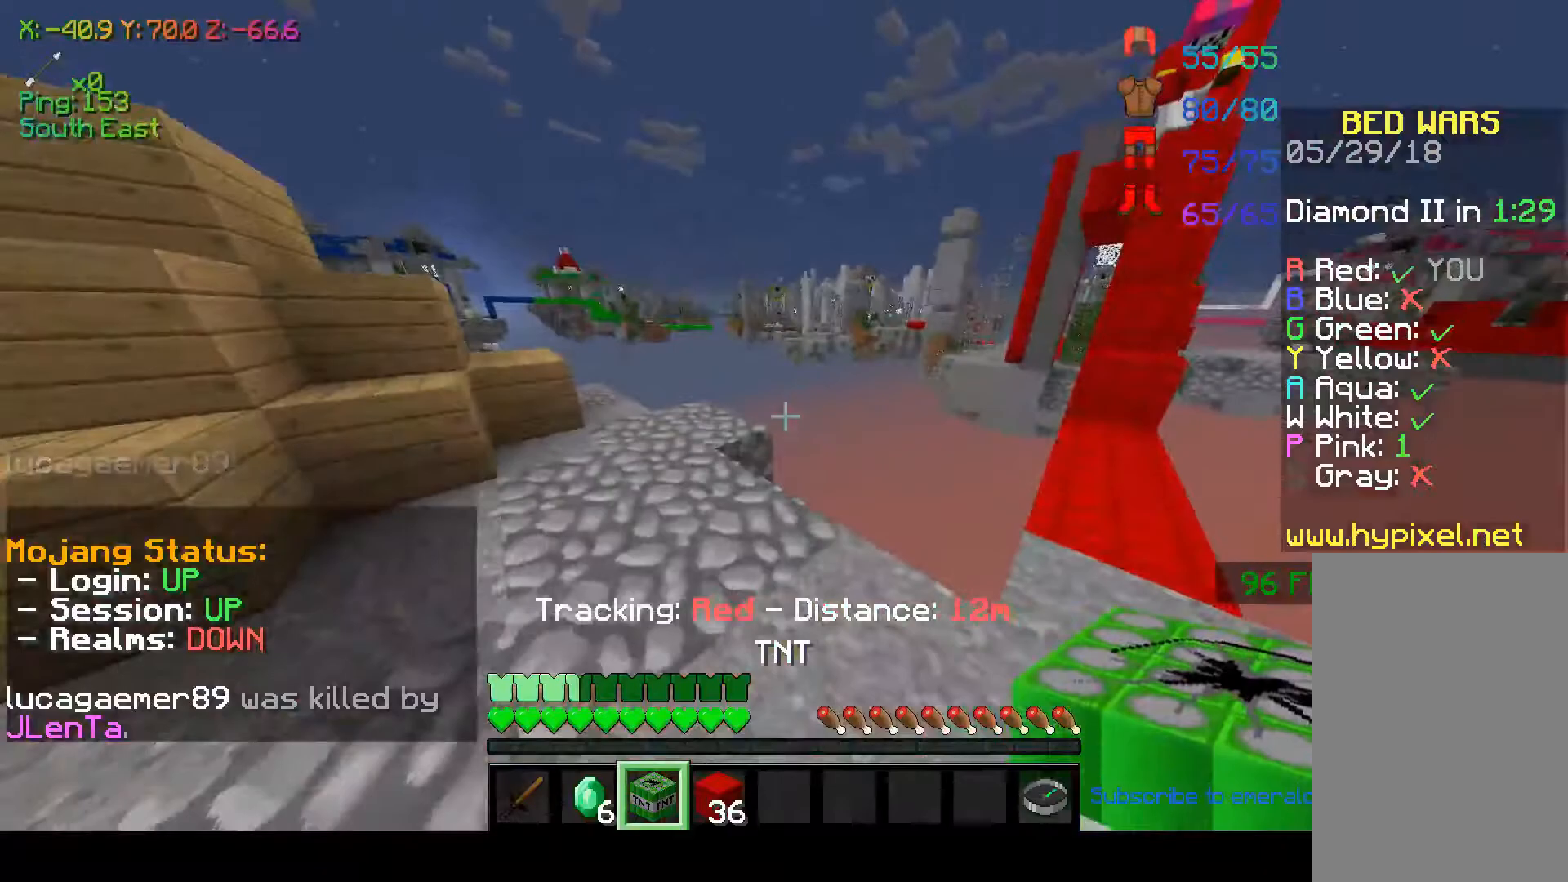
{"keys": [], "mouse": [], "events": []}
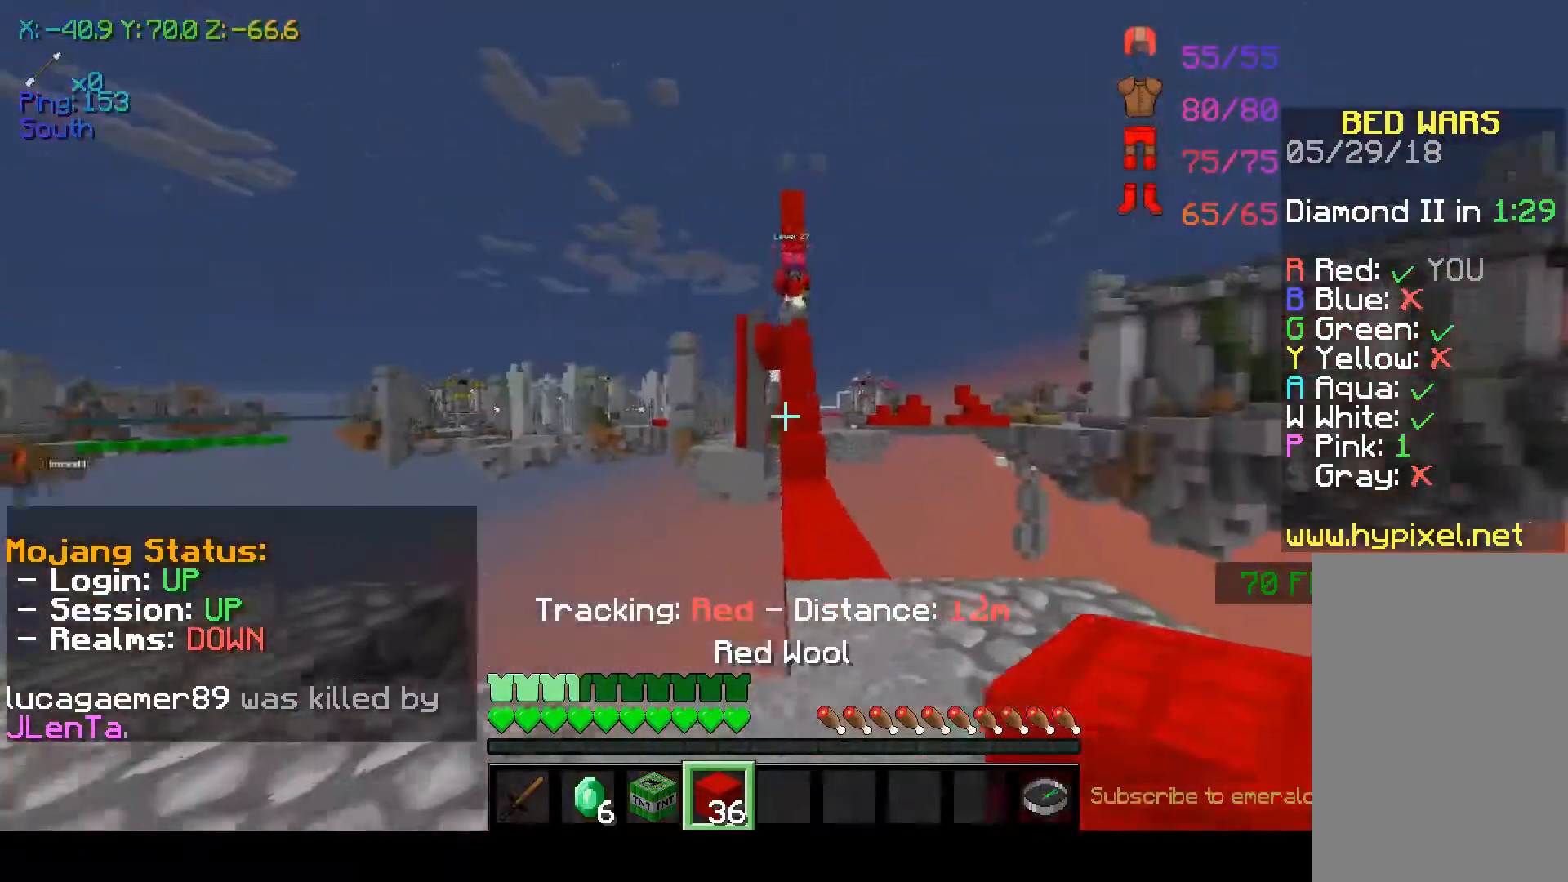
{"keys": [], "mouse": [], "events": [[17, "d", "down"], [117, "d", "up"], [367, "mouse_left", "down"], [417, "mouse_left", "up"]]}
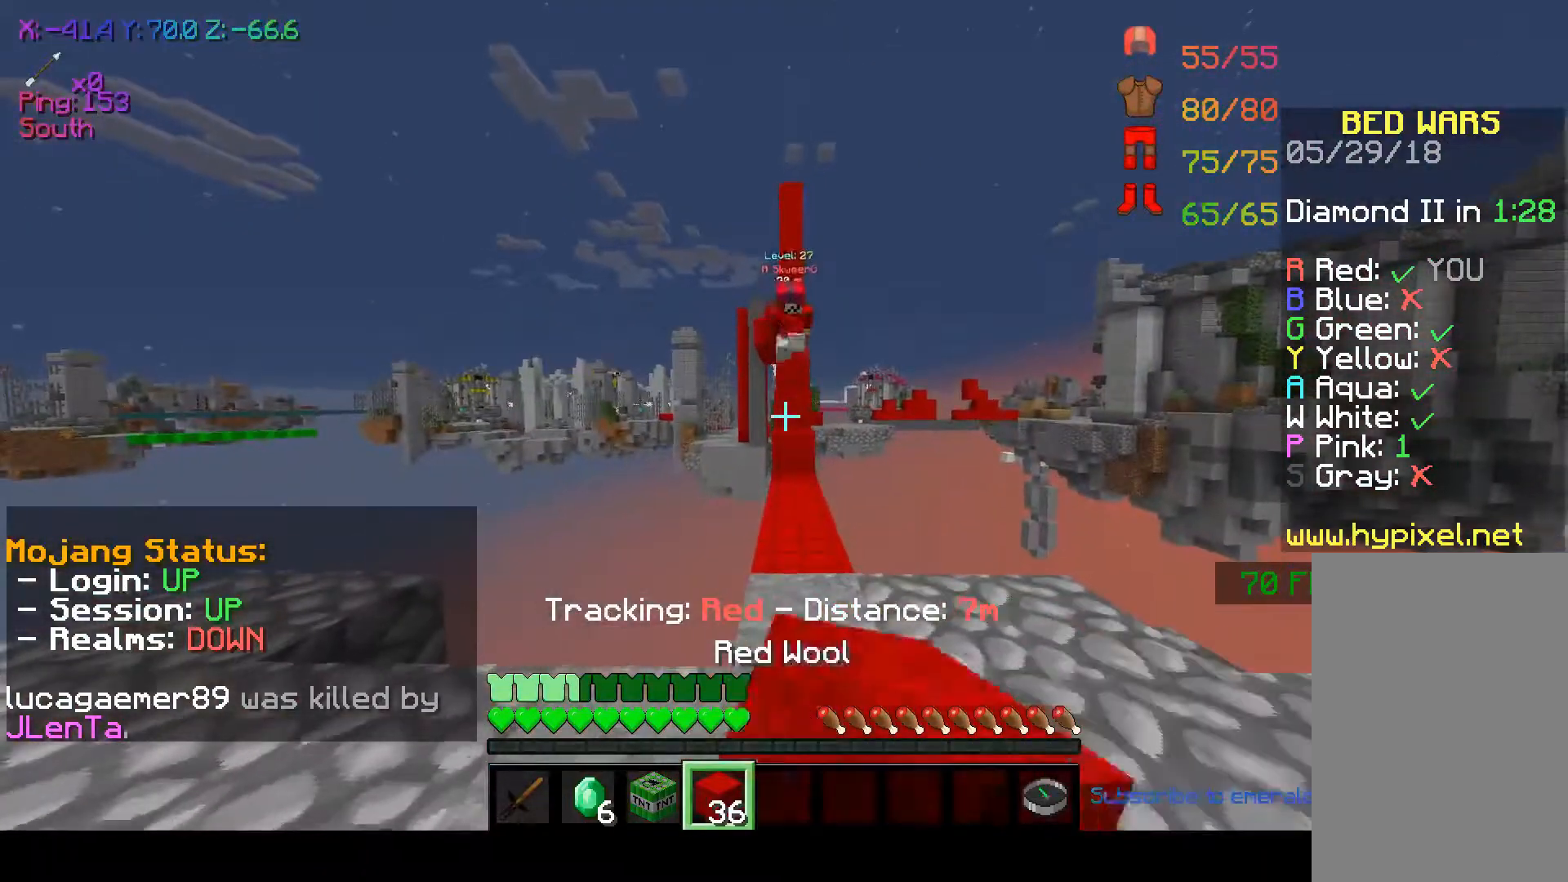
{"keys": [], "mouse": [], "events": [[17, "mouse_left", "down"], [83, "d", "down"], [83, "mouse_left", "up"], [167, "d", "up"], [217, "mouse_left", "down"], [317, "mouse_left", "up"], [383, "mouse_left", "down"], [383, "w", "down"], [467, "mouse_left", "up"], [467, "w", "up"]]}
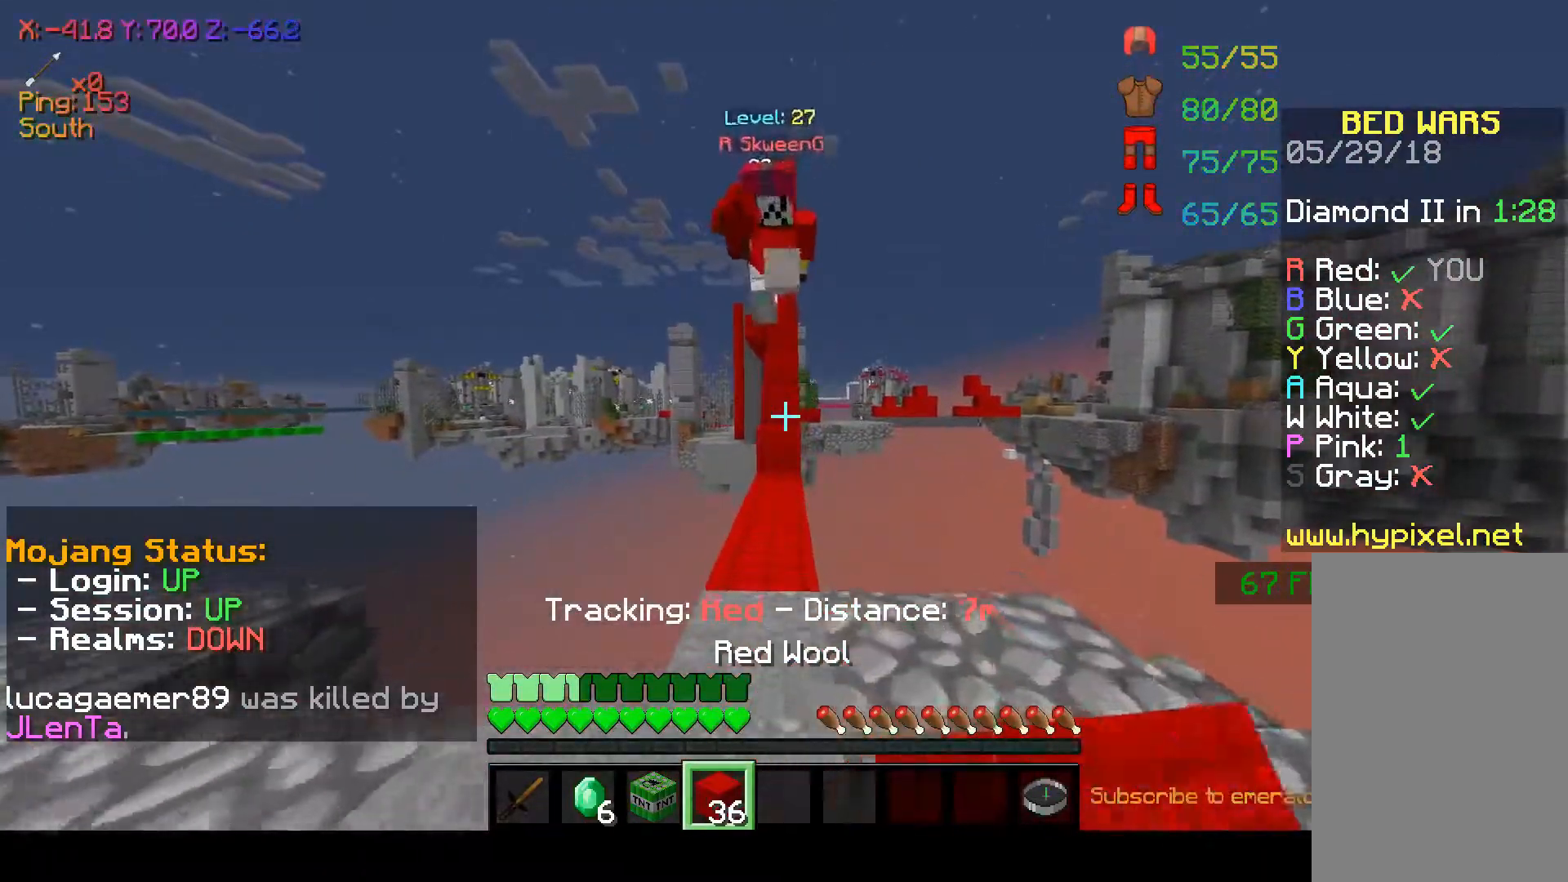
{"keys": ["s"], "mouse": [], "events": [[417, "s", "down"]]}
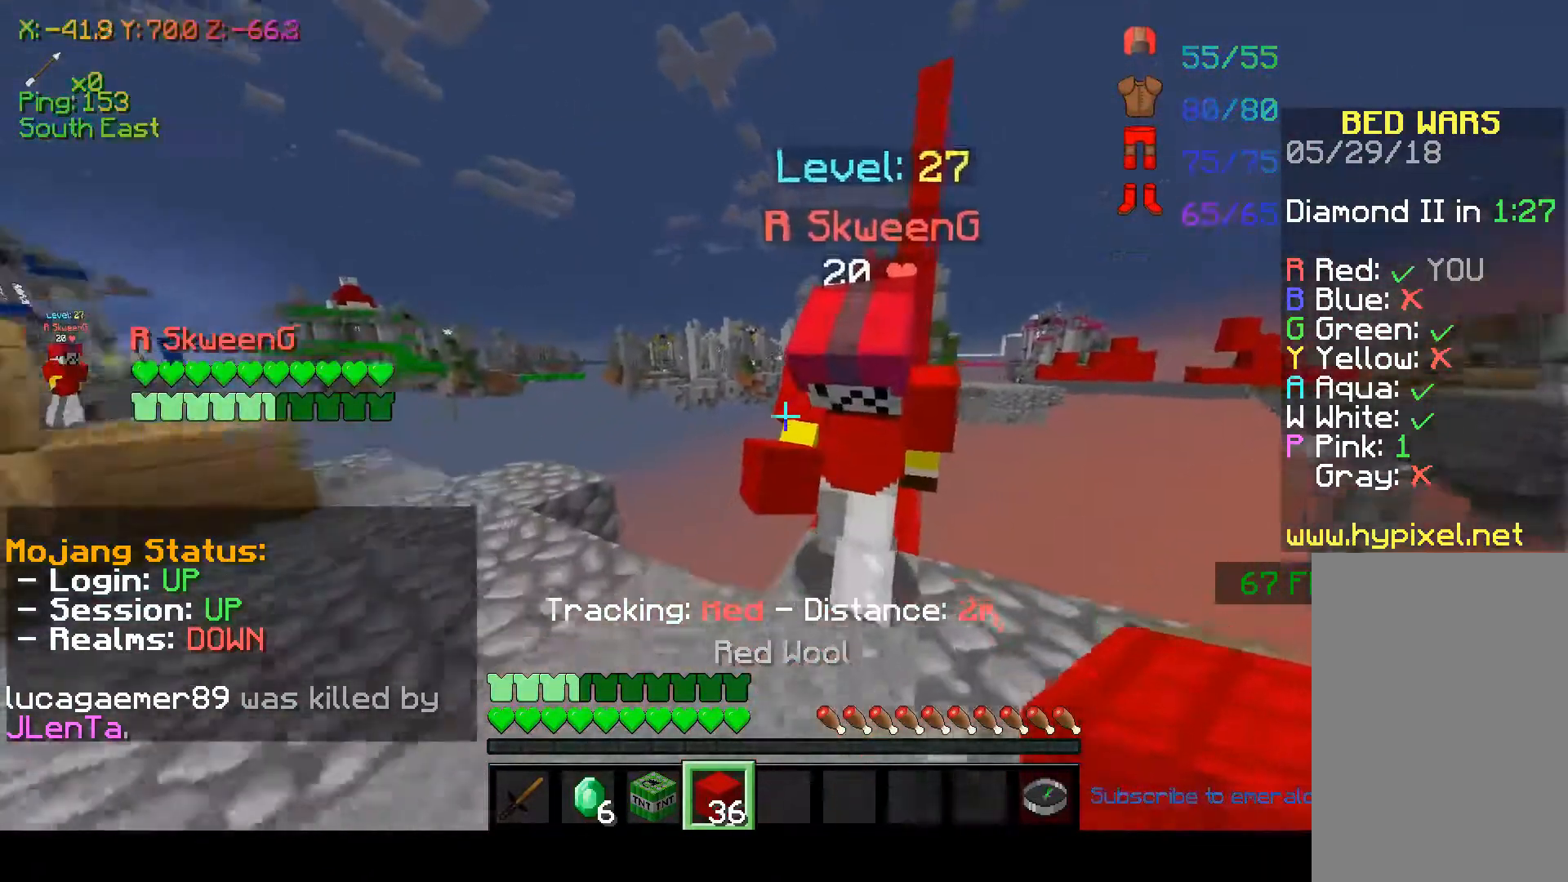
{"keys": [], "mouse": [], "events": [[67, "s", "up"]]}
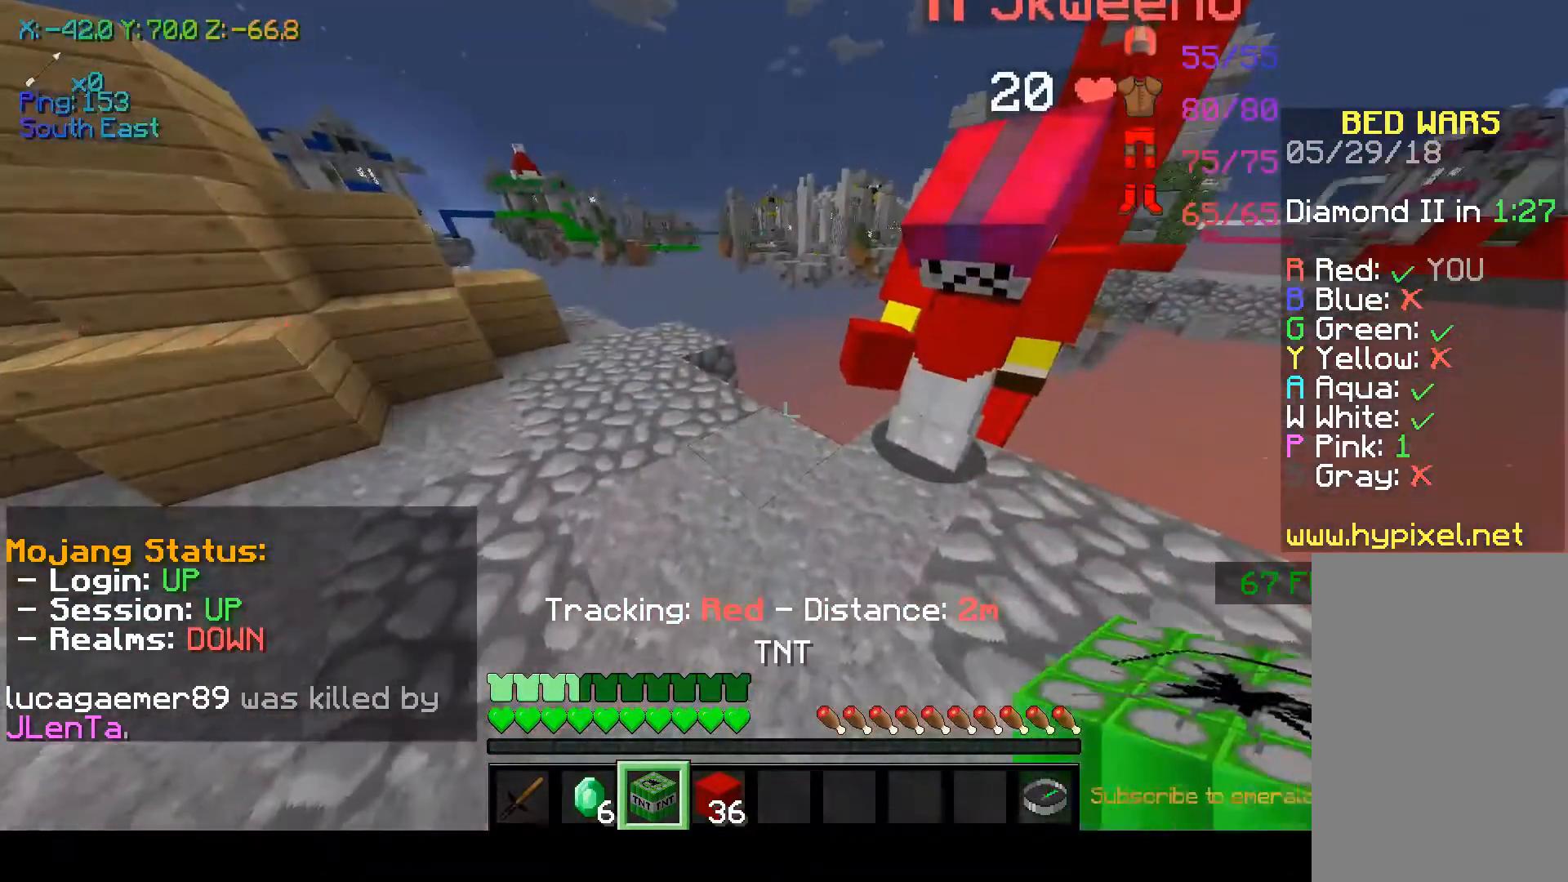
{"keys": [], "mouse": [], "events": []}
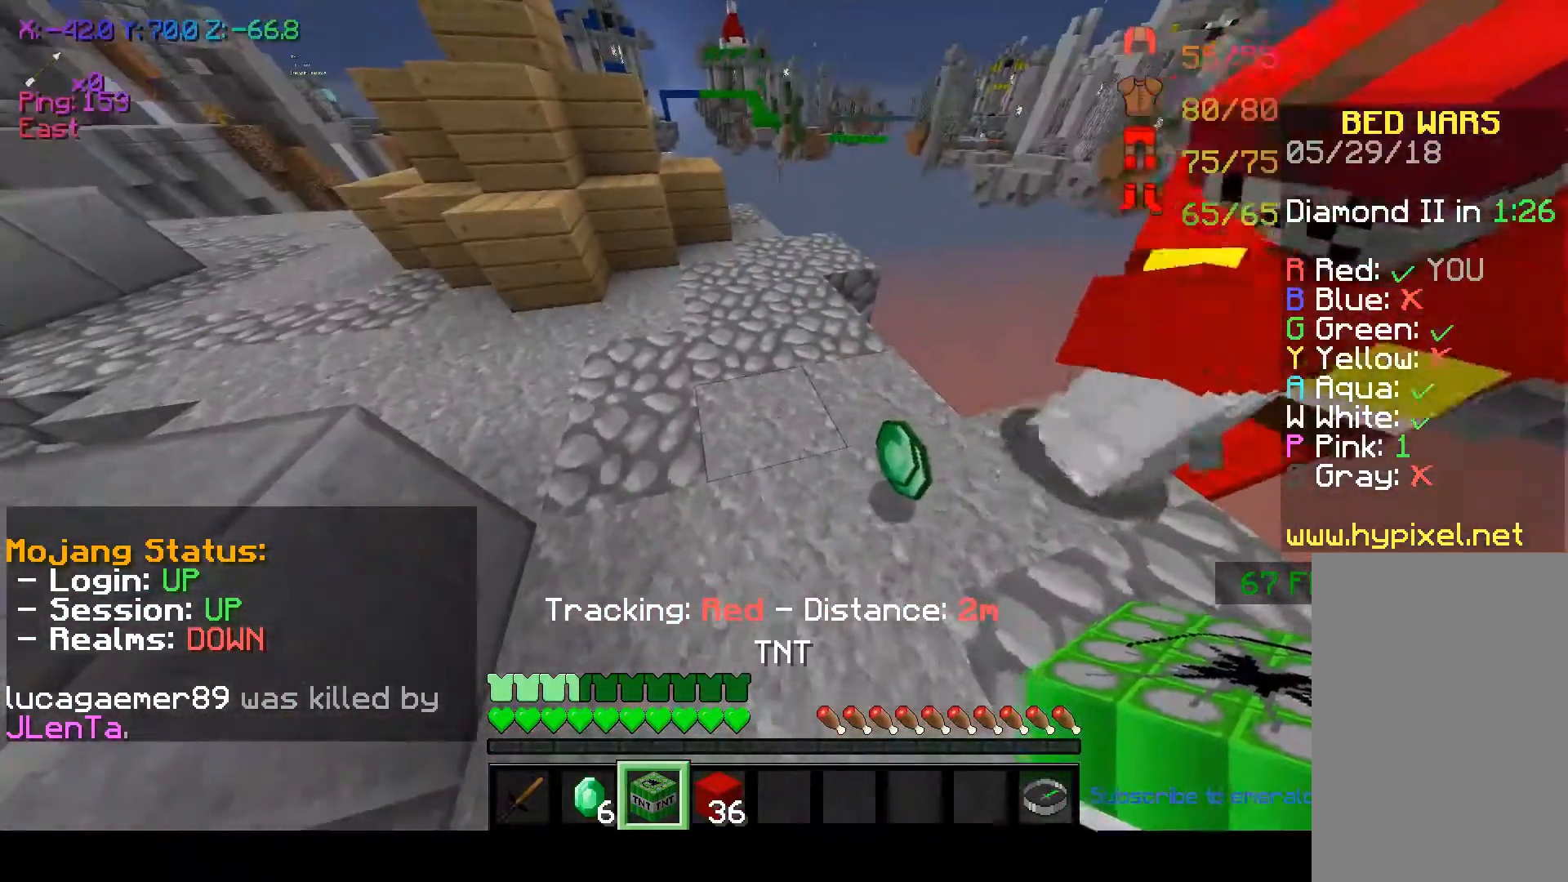
{"keys": ["w"], "mouse": [], "events": [[317, "w", "down"]]}
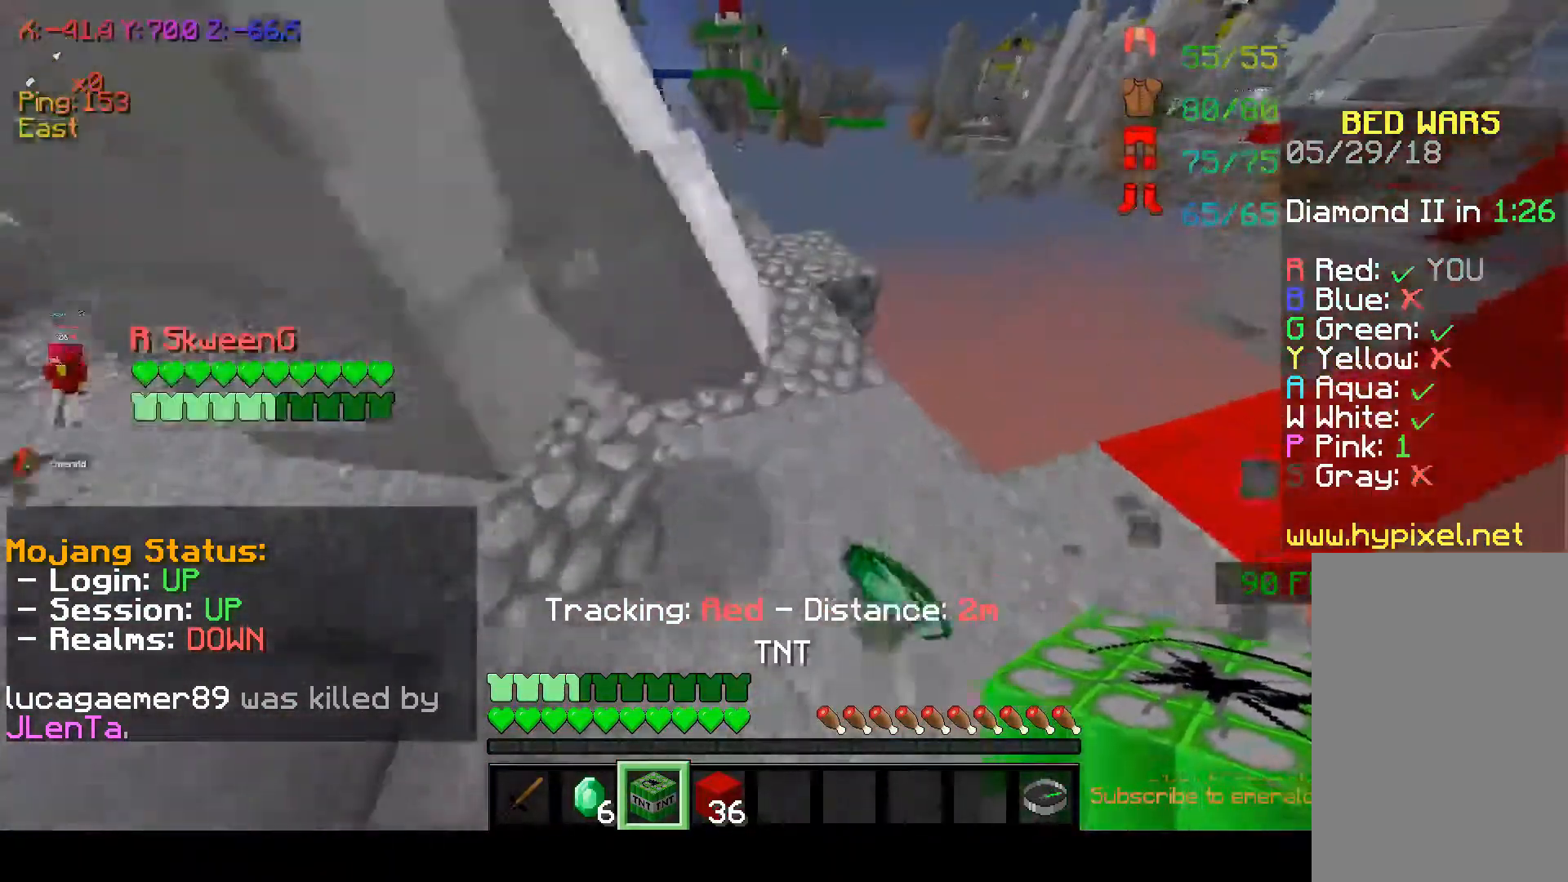
{"keys": [], "mouse": [], "events": [[17, "d", "down"], [17, "w", "up"], [150, "d", "up"]]}
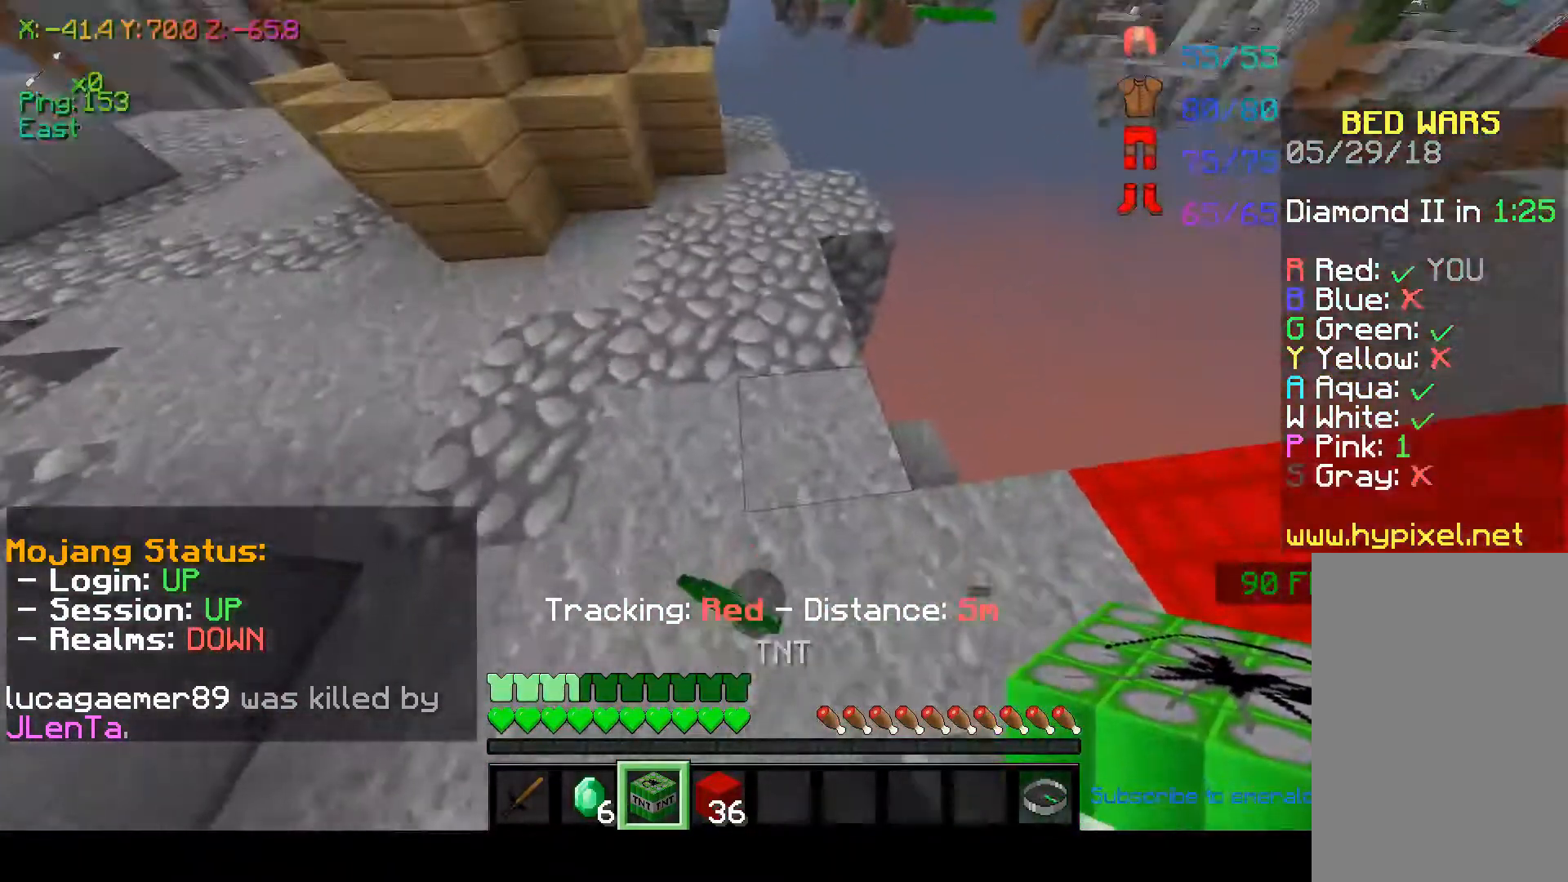
{"keys": ["w"], "mouse": [], "events": [[317, "w", "down"]]}
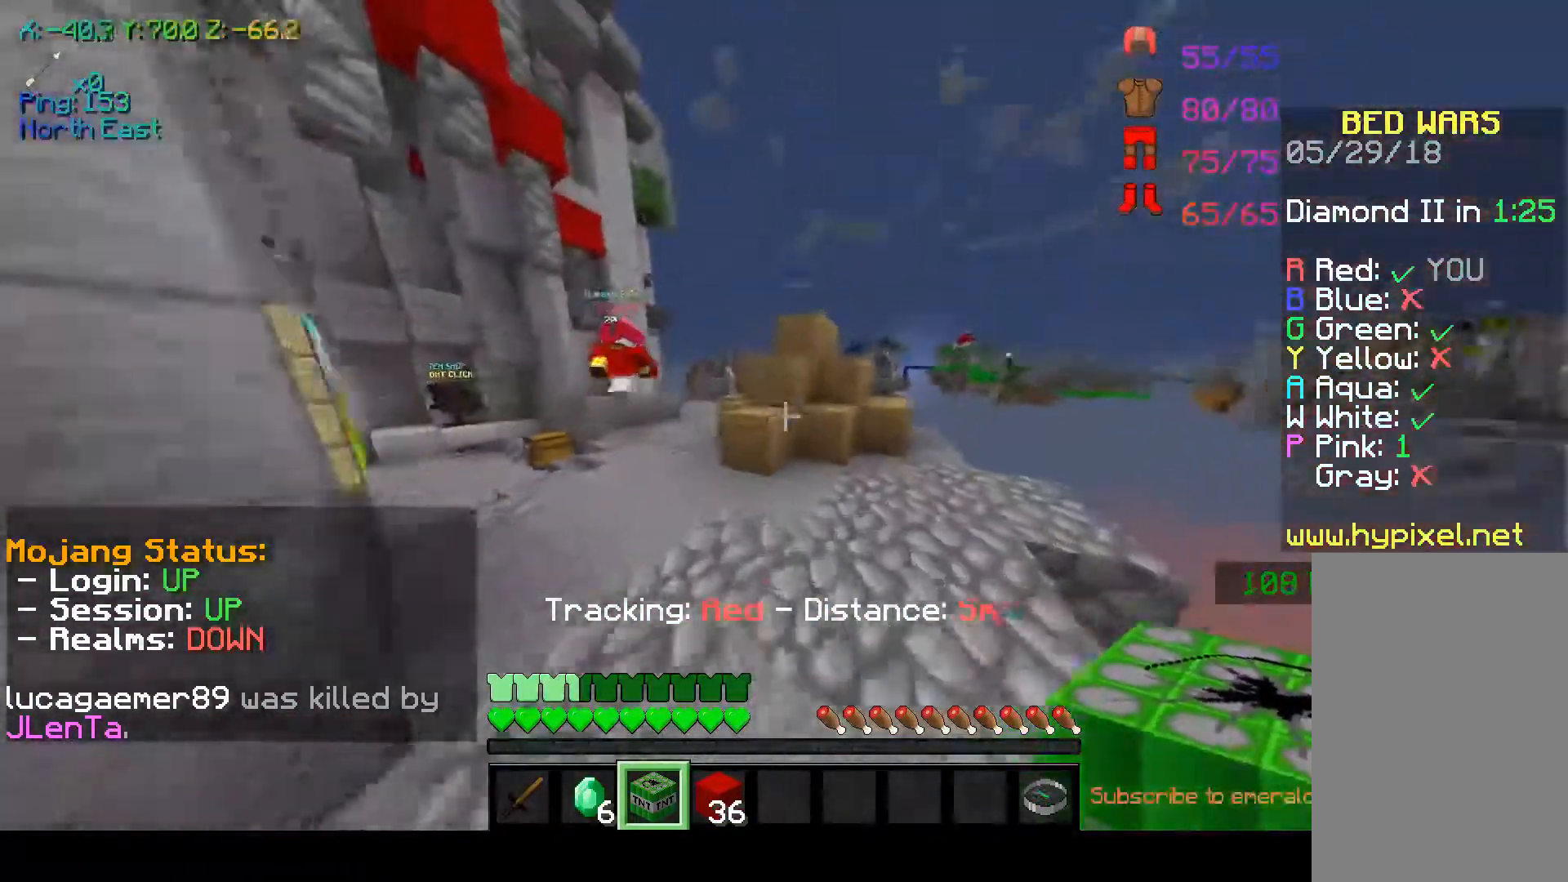
{"keys": [], "mouse": [], "events": [[267, "w", "up"]]}
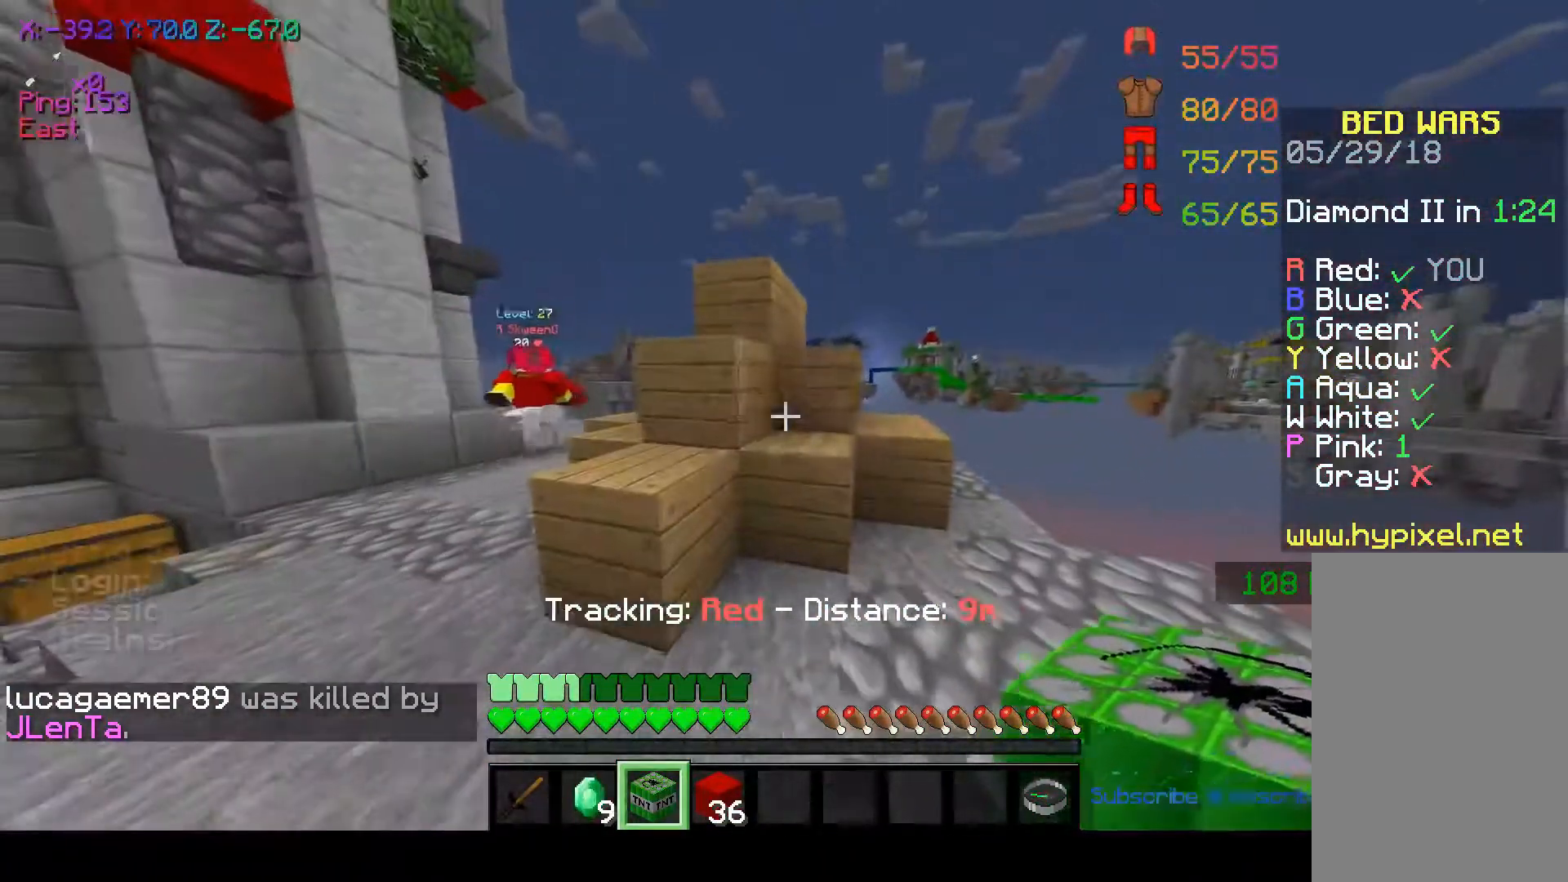
{"keys": ["w"], "mouse": [], "events": [[67, "mouse_right", "down"], [150, "mouse_right", "up"], [267, "w", "down"]]}
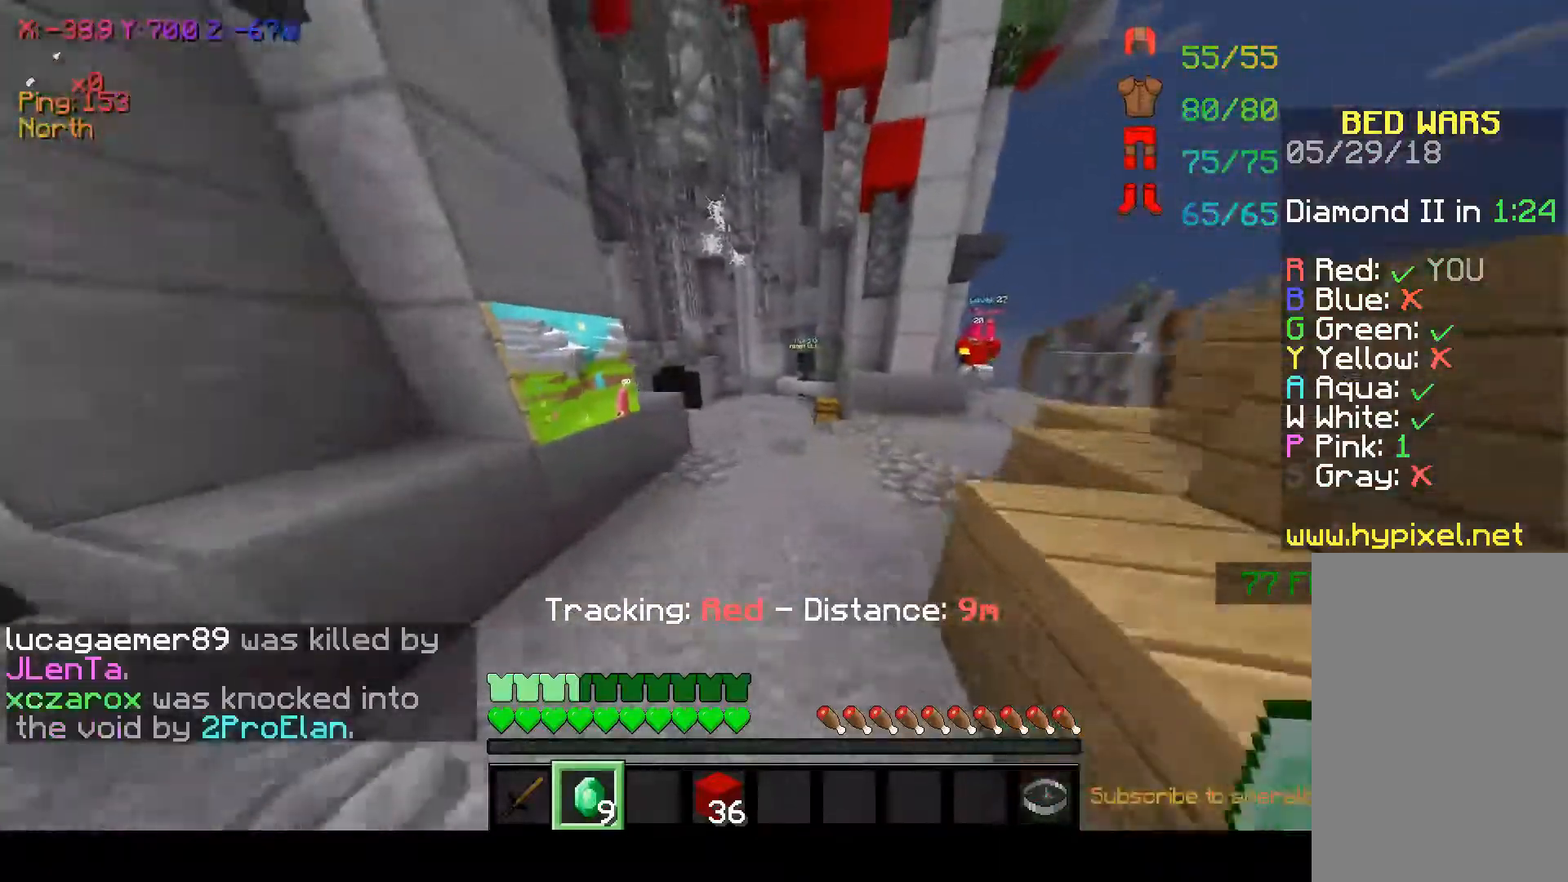
{"keys": ["space", "w"], "mouse": [], "events": [[417, "space", "down"]]}
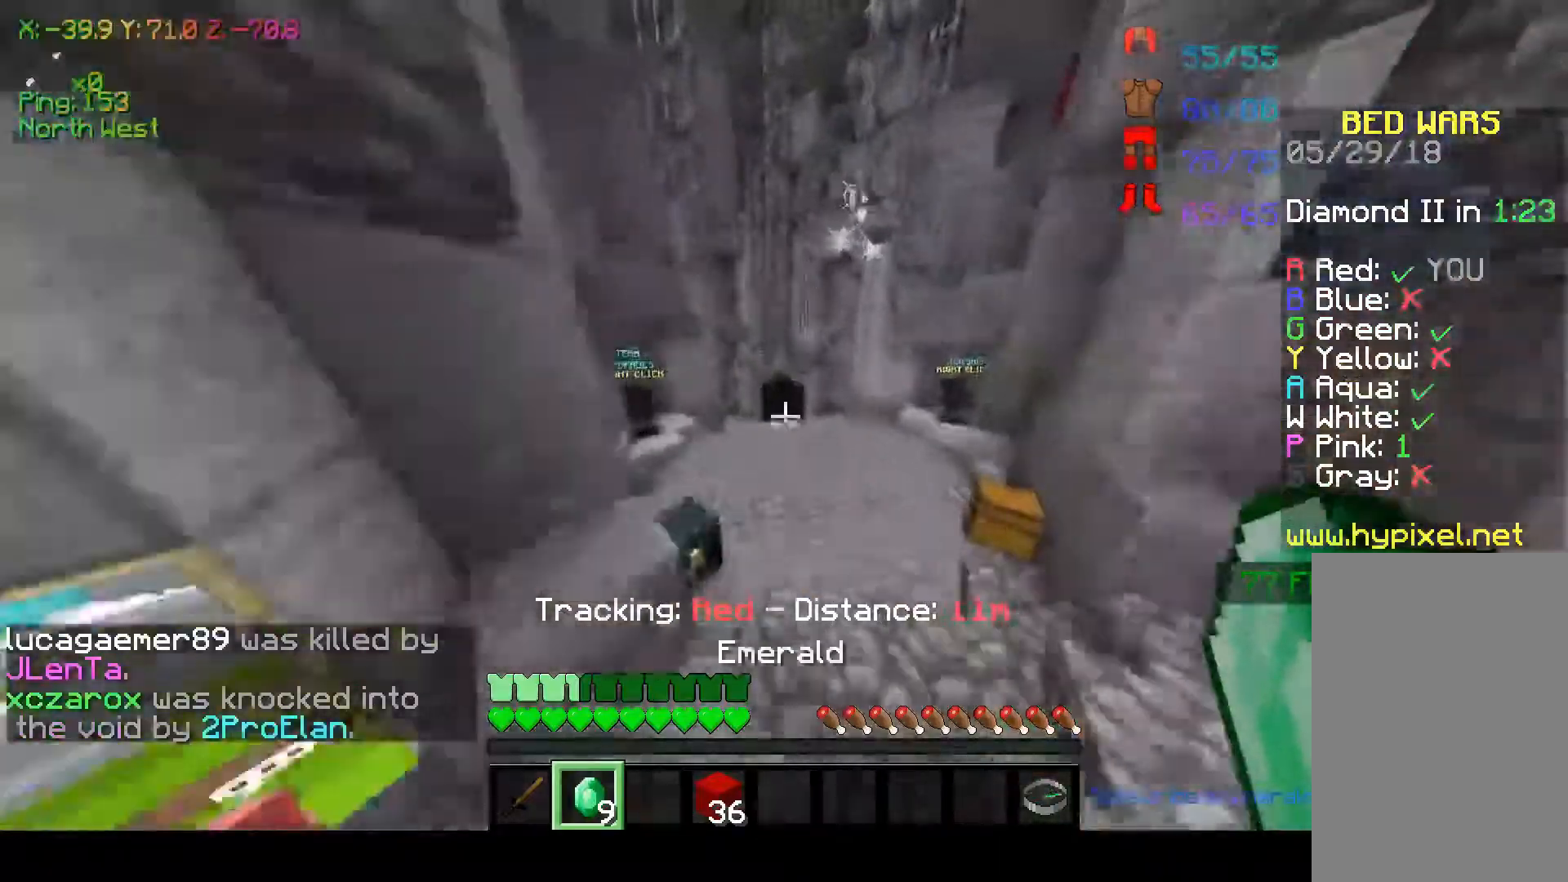
{"keys": ["w"], "mouse": [], "events": [[67, "space", "up"]]}
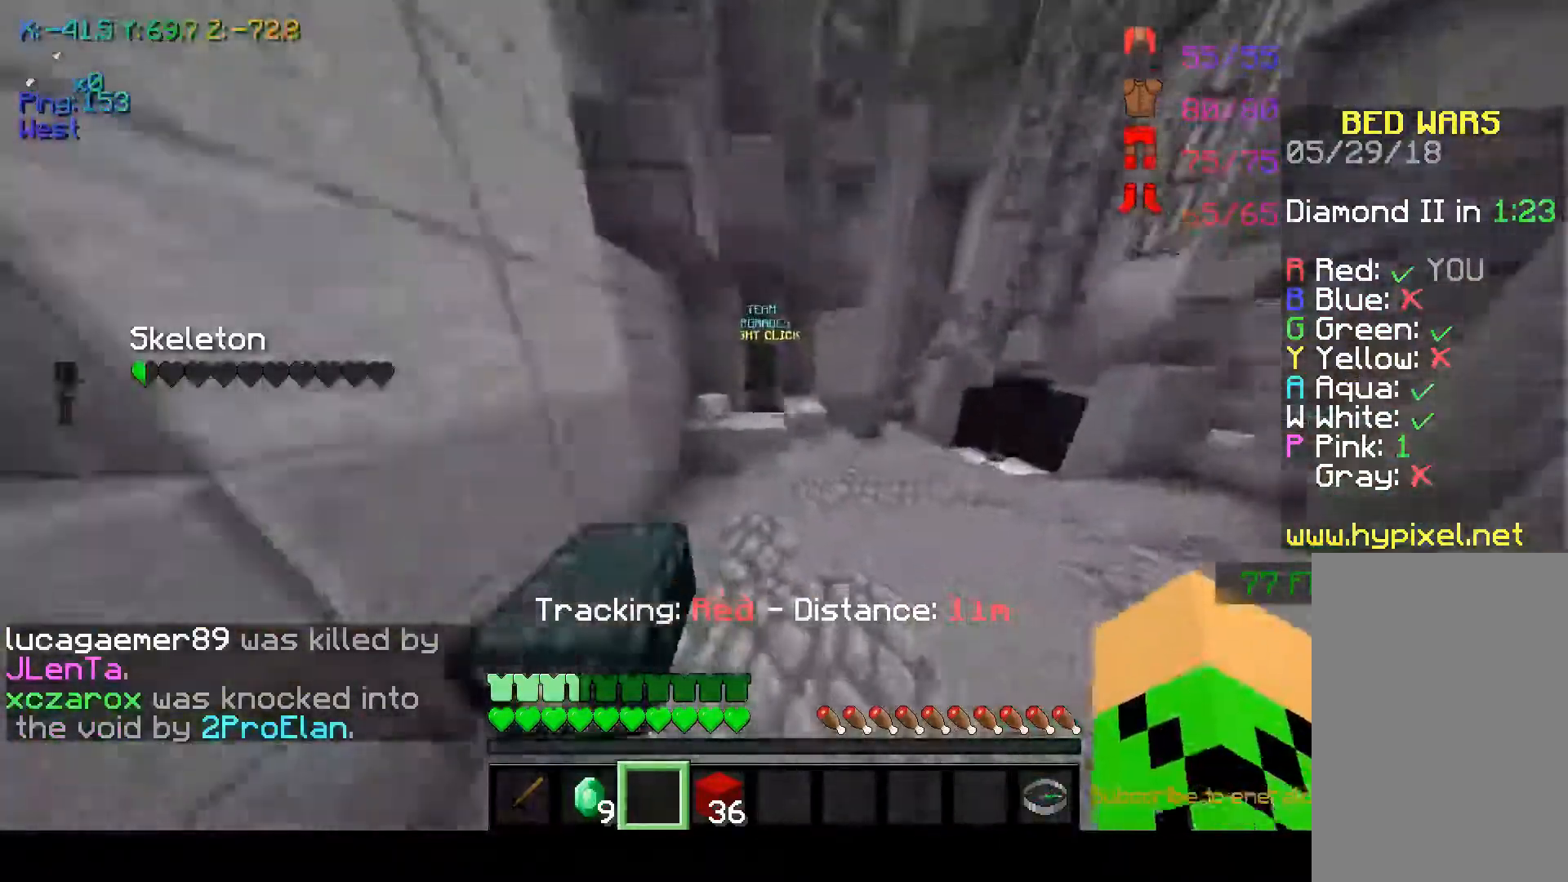
{"keys": ["d", "w"], "mouse": [], "events": [[367, "d", "down"]]}
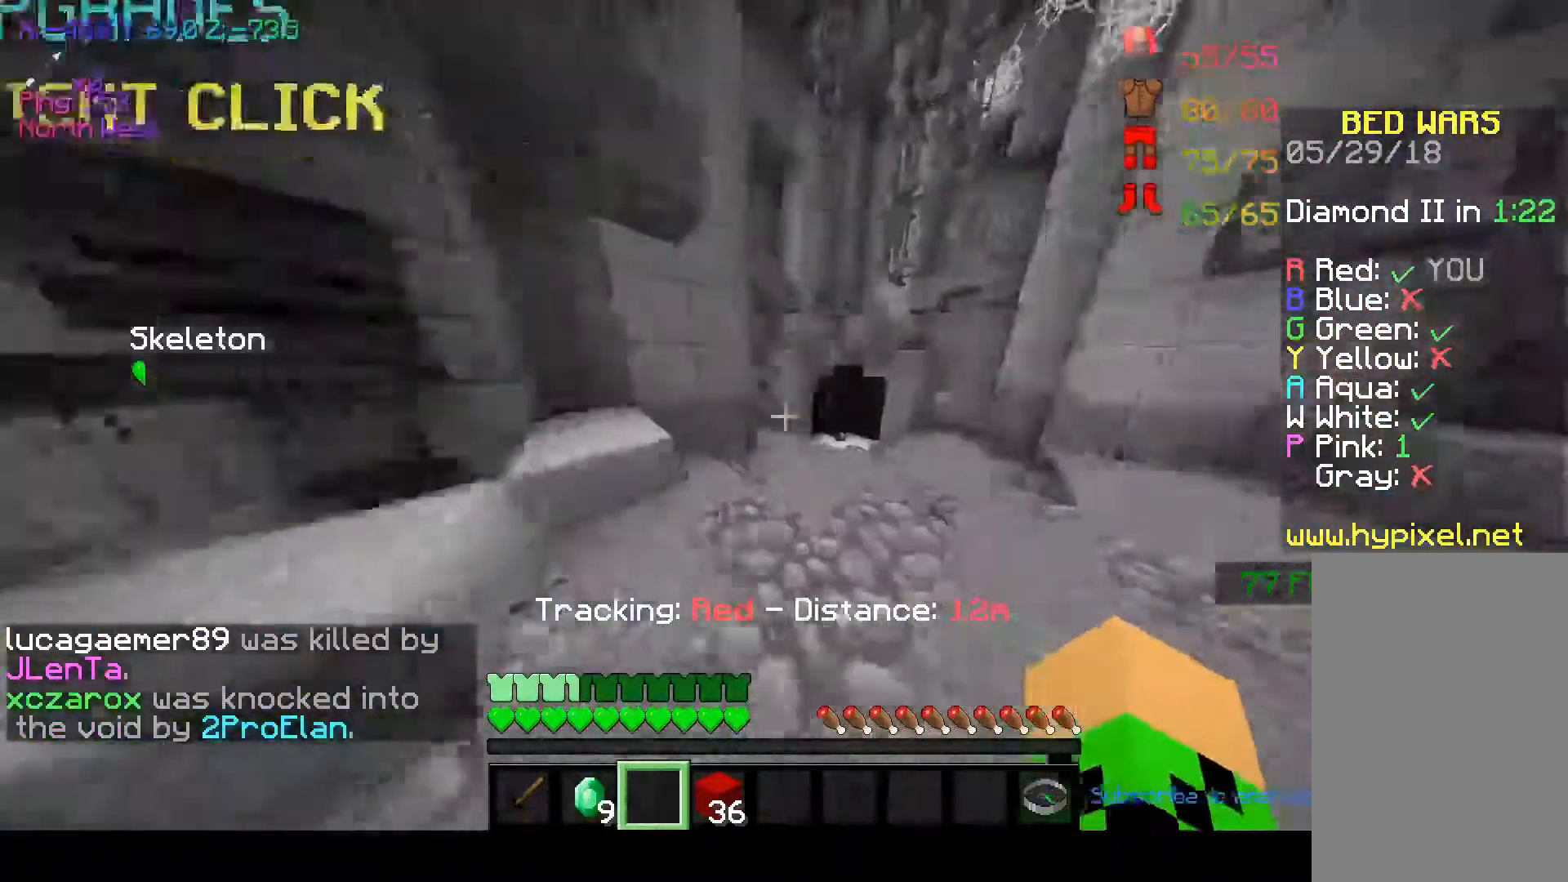
{"keys": ["w"], "mouse": [], "events": [[67, "d", "up"], [233, "w", "up"], [467, "w", "down"]]}
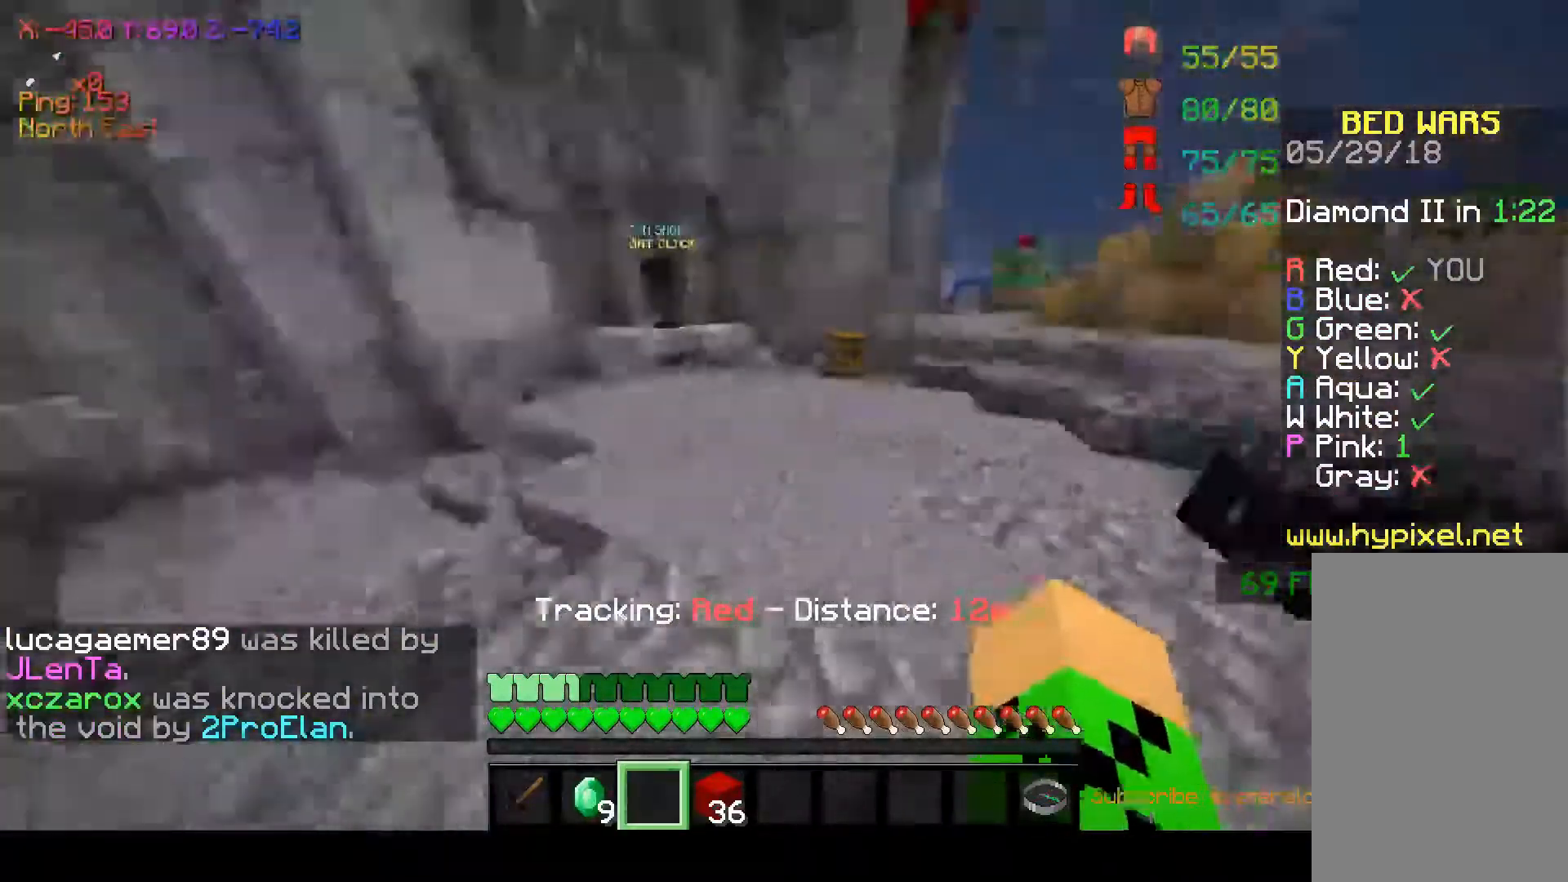
{"keys": ["w"], "mouse": [], "events": [[217, "space", "down"], [467, "space", "up"]]}
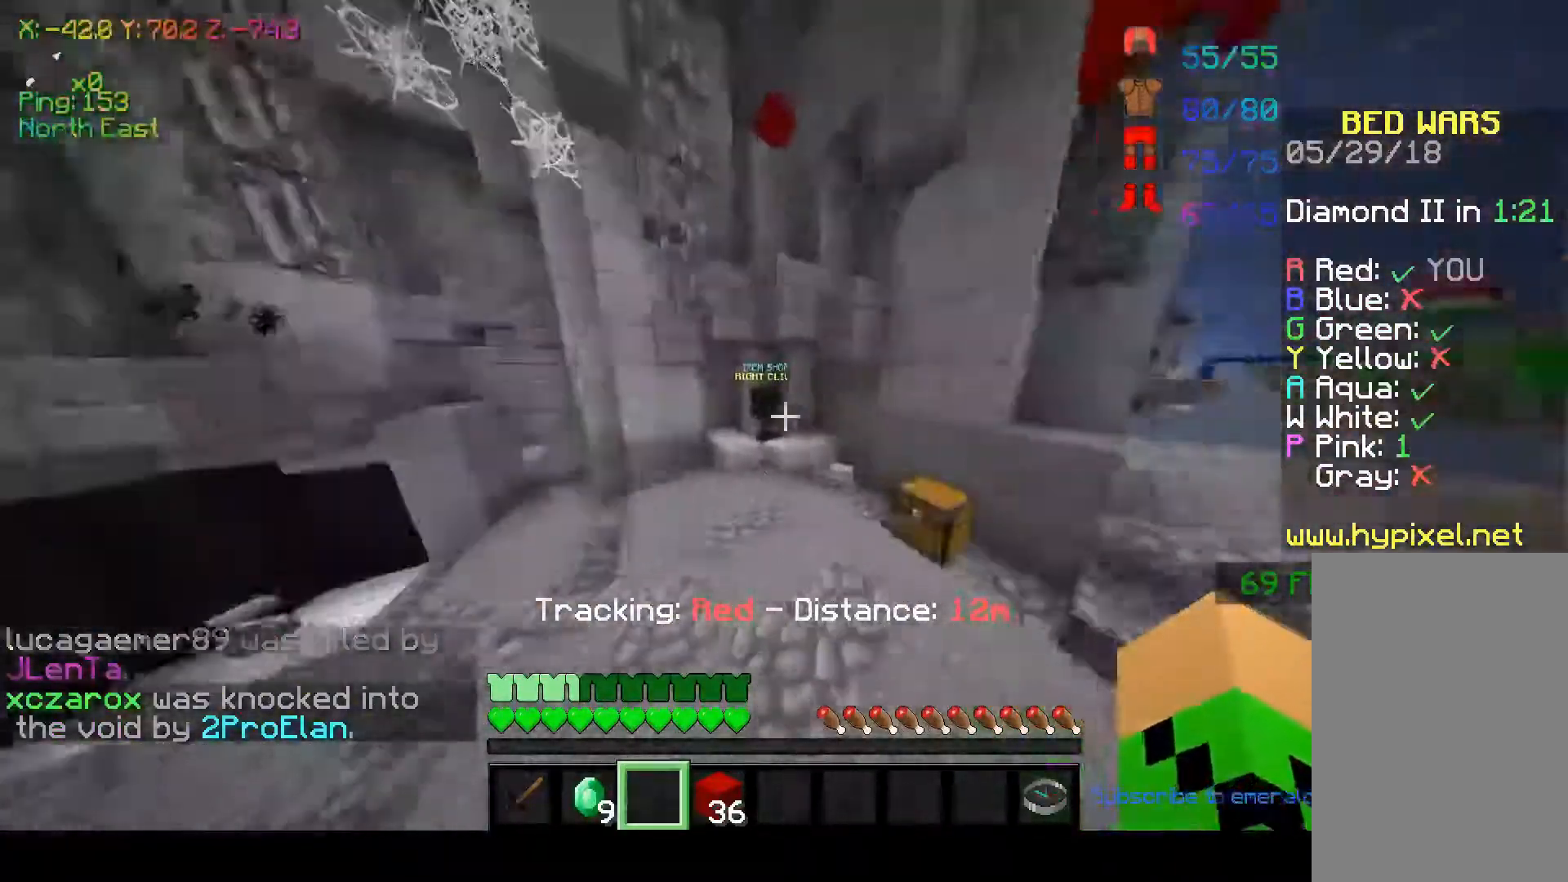
{"keys": ["w"], "mouse": [], "events": []}
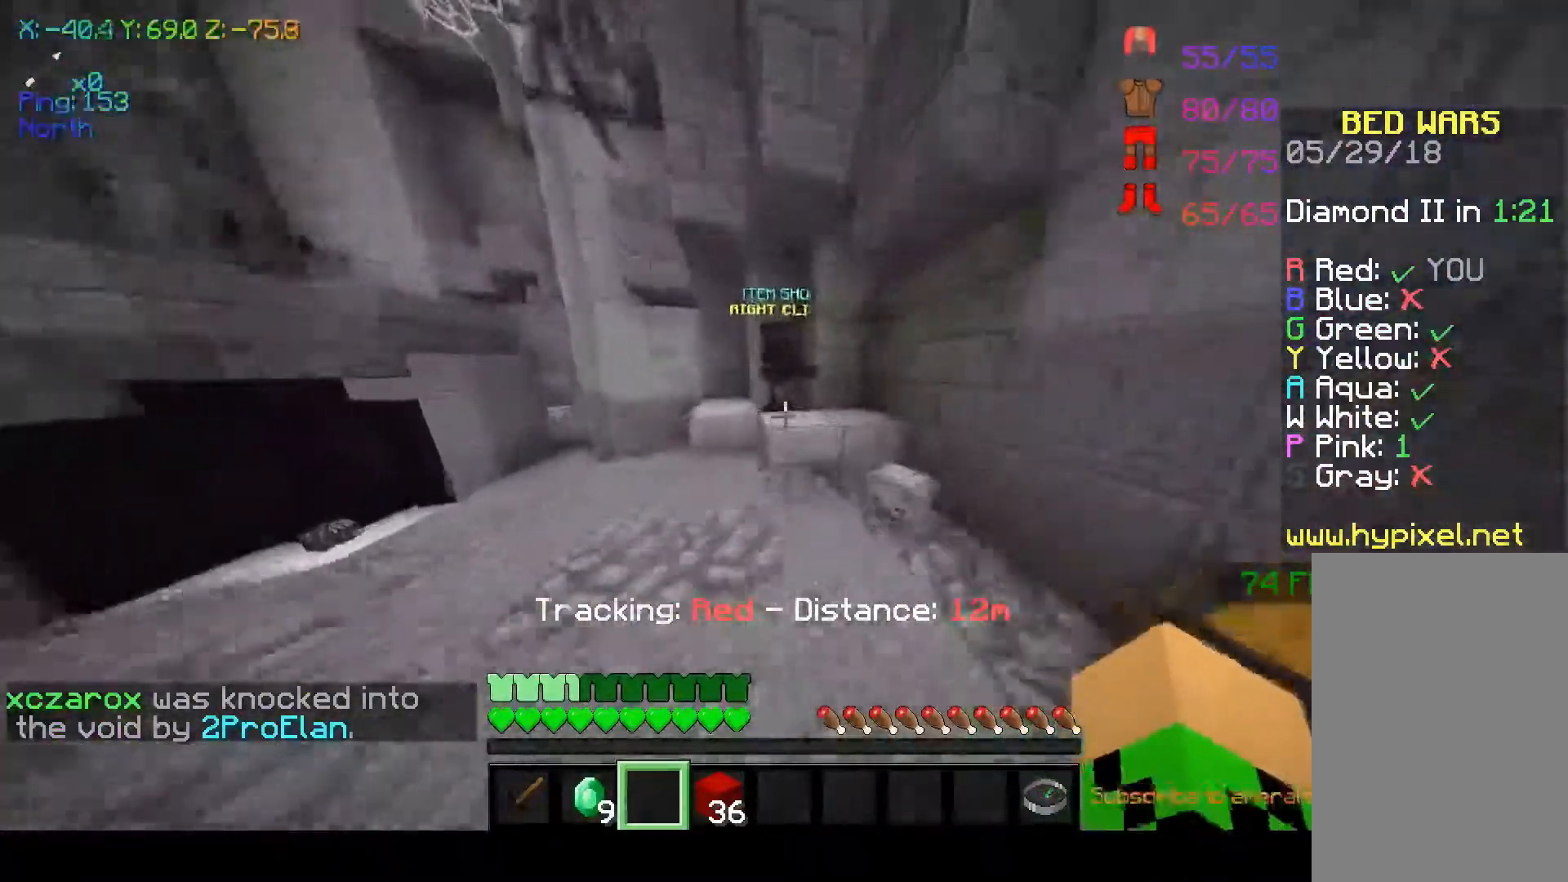
{"keys": [], "mouse": [], "events": [[267, "mouse_right", "down"], [267, "w", "up"], [417, "mouse_right", "up"]]}